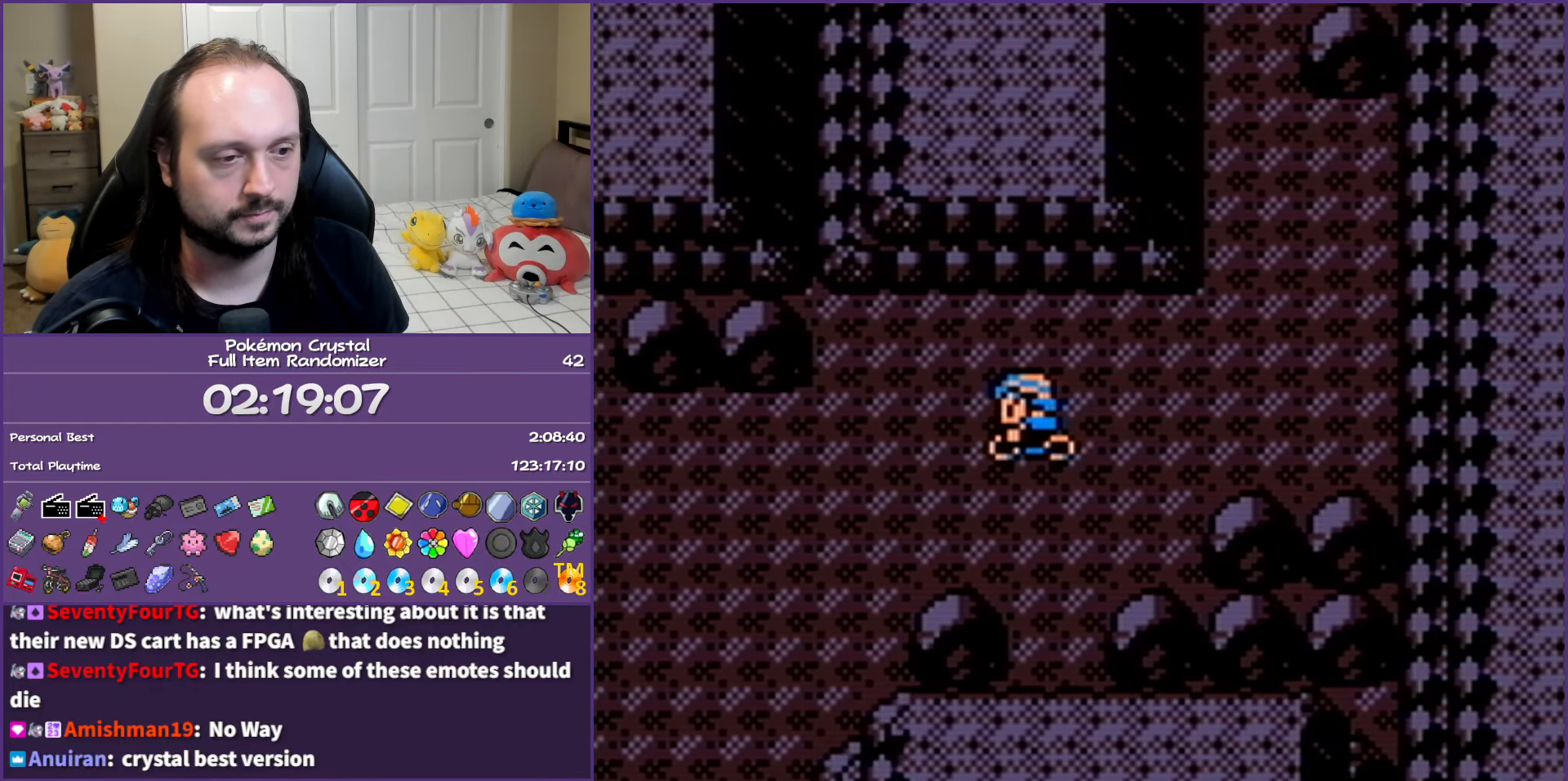
Gameplay with a controller (Nintendo layout); each line is a JSON object with the inputs held at the frame after it. "events" lists button and stick changes between this image and that frame as [ms after this image, input, new state], when the widget could be followed in between. Not read: L3 R3.
{"buttons": ["DPAD_LEFT"], "events": []}
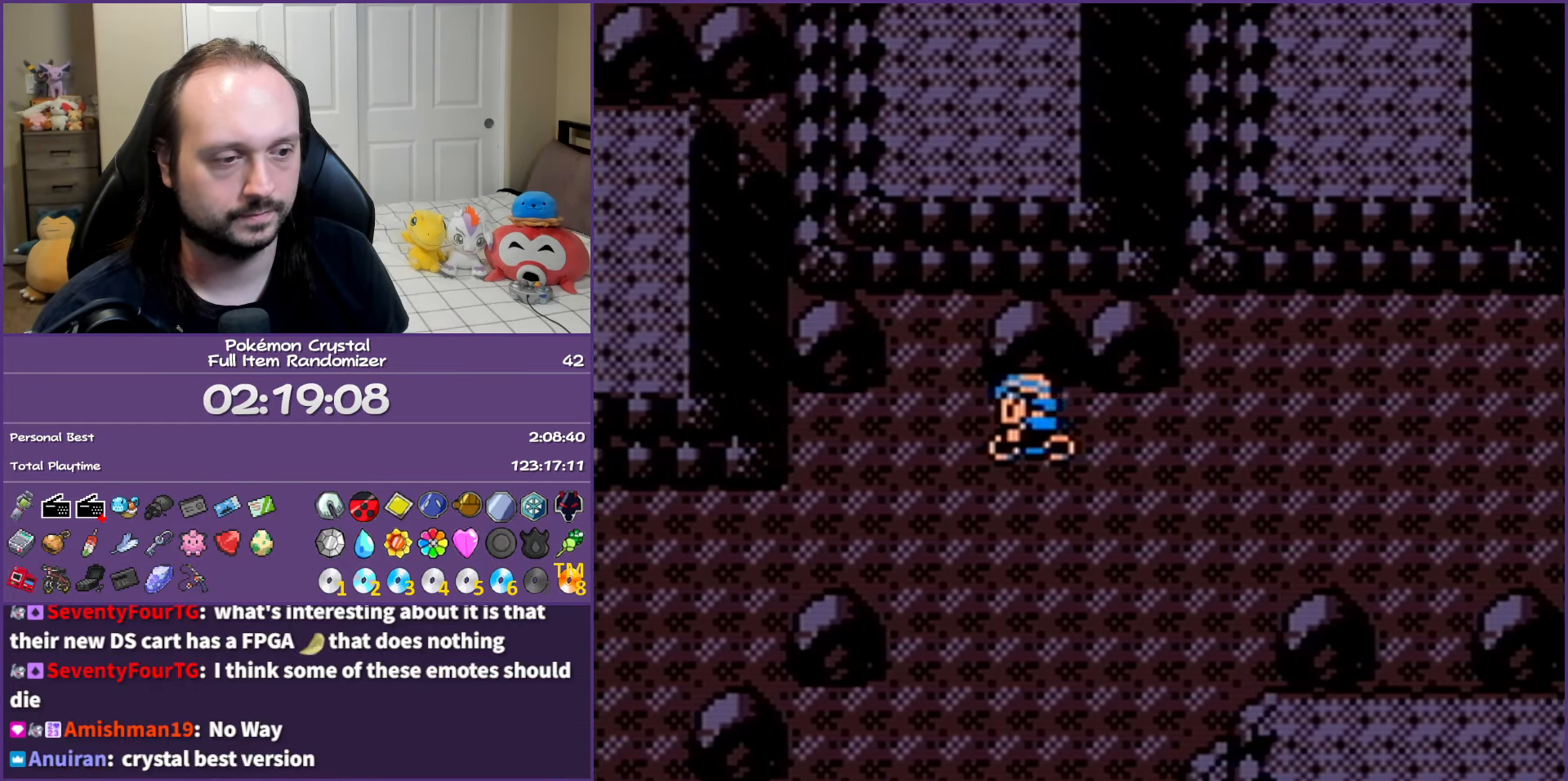
{"buttons": ["DPAD_LEFT"], "events": [[33, "DPAD_DOWN", "down"], [67, "DPAD_LEFT", "up"], [467, "DPAD_DOWN", "up"], [467, "DPAD_LEFT", "down"]]}
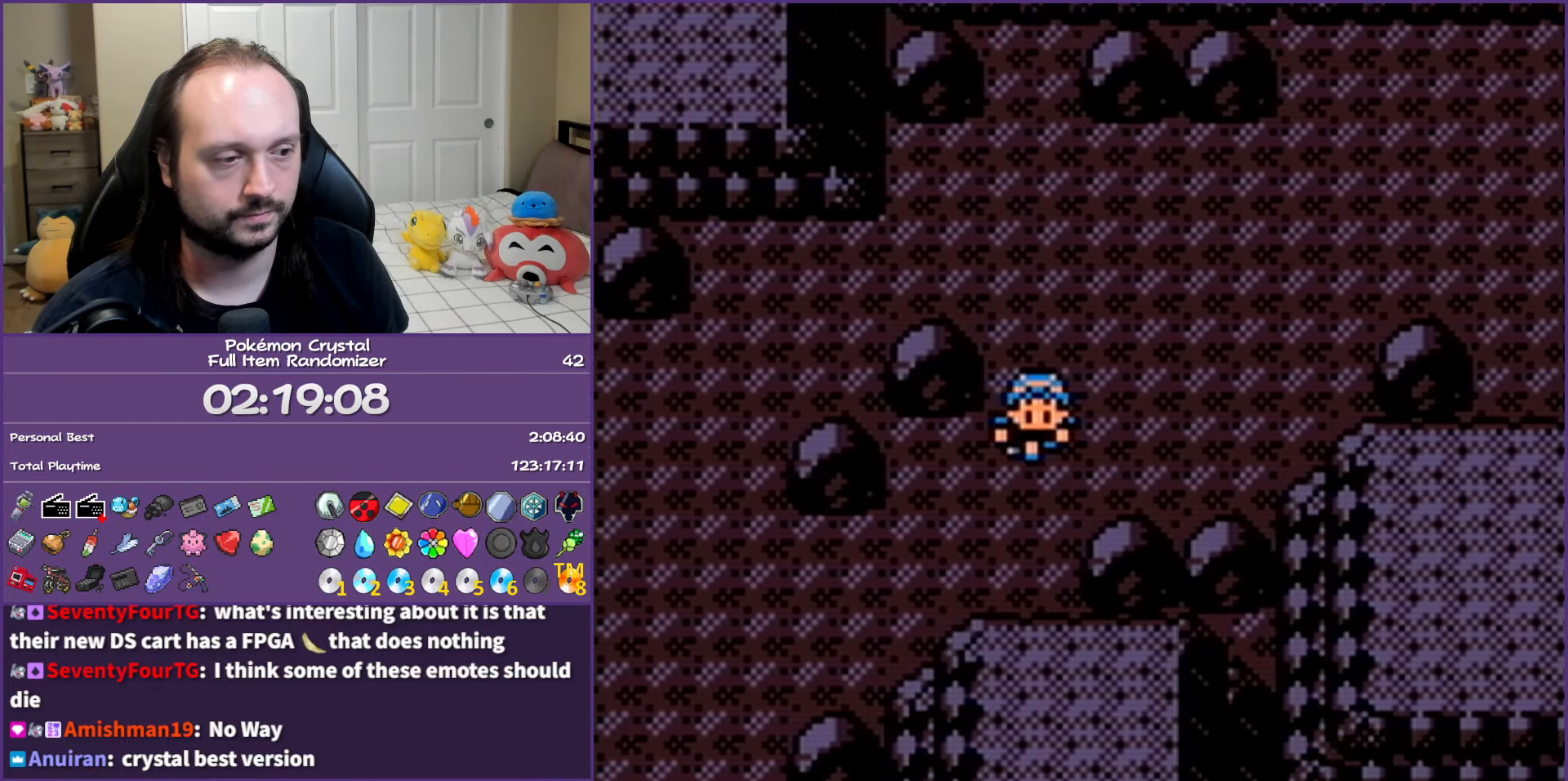
{"buttons": ["DPAD_DOWN"], "events": [[433, "DPAD_DOWN", "down"], [467, "DPAD_LEFT", "up"]]}
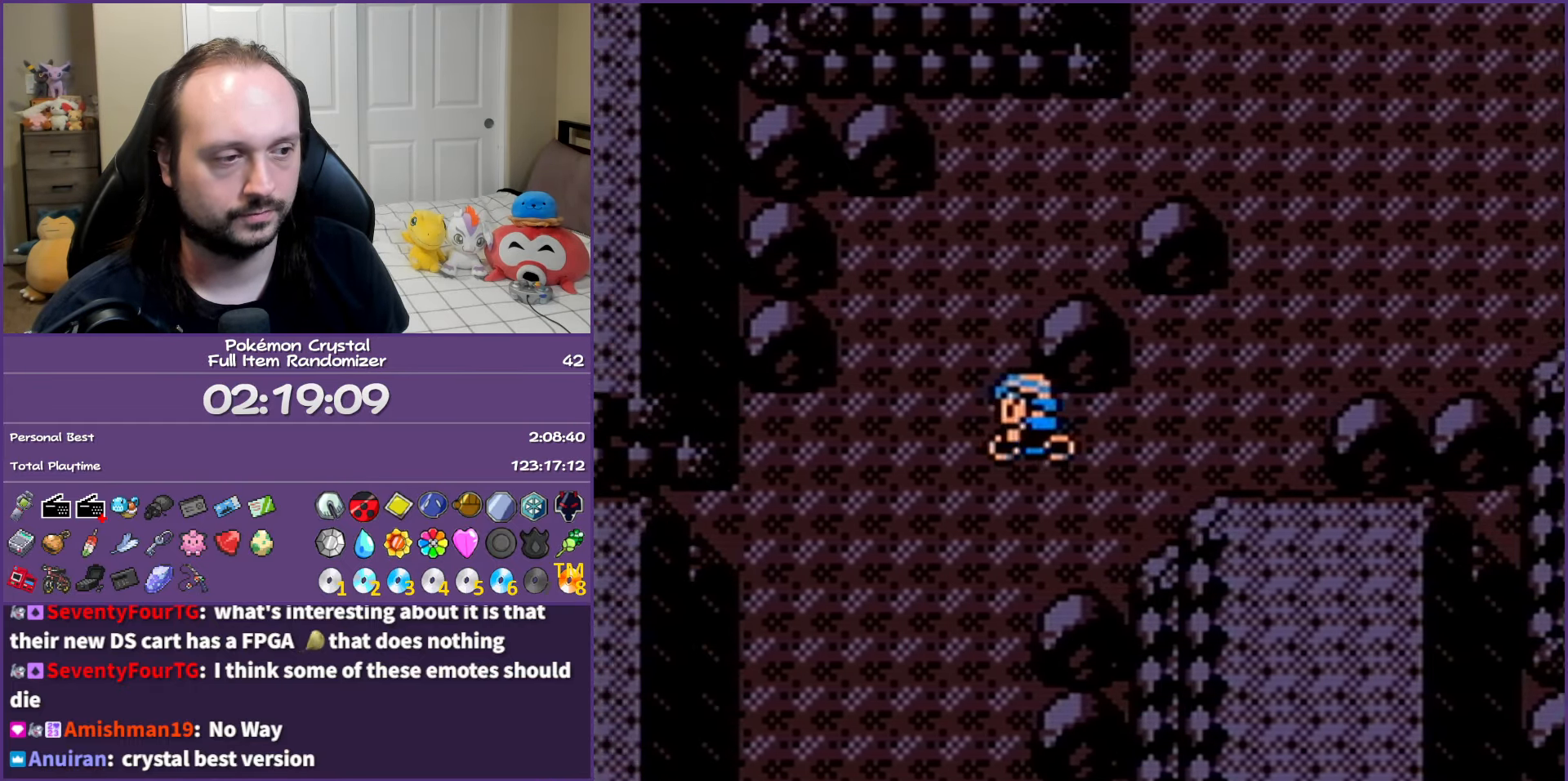
{"buttons": ["DPAD_DOWN"], "events": []}
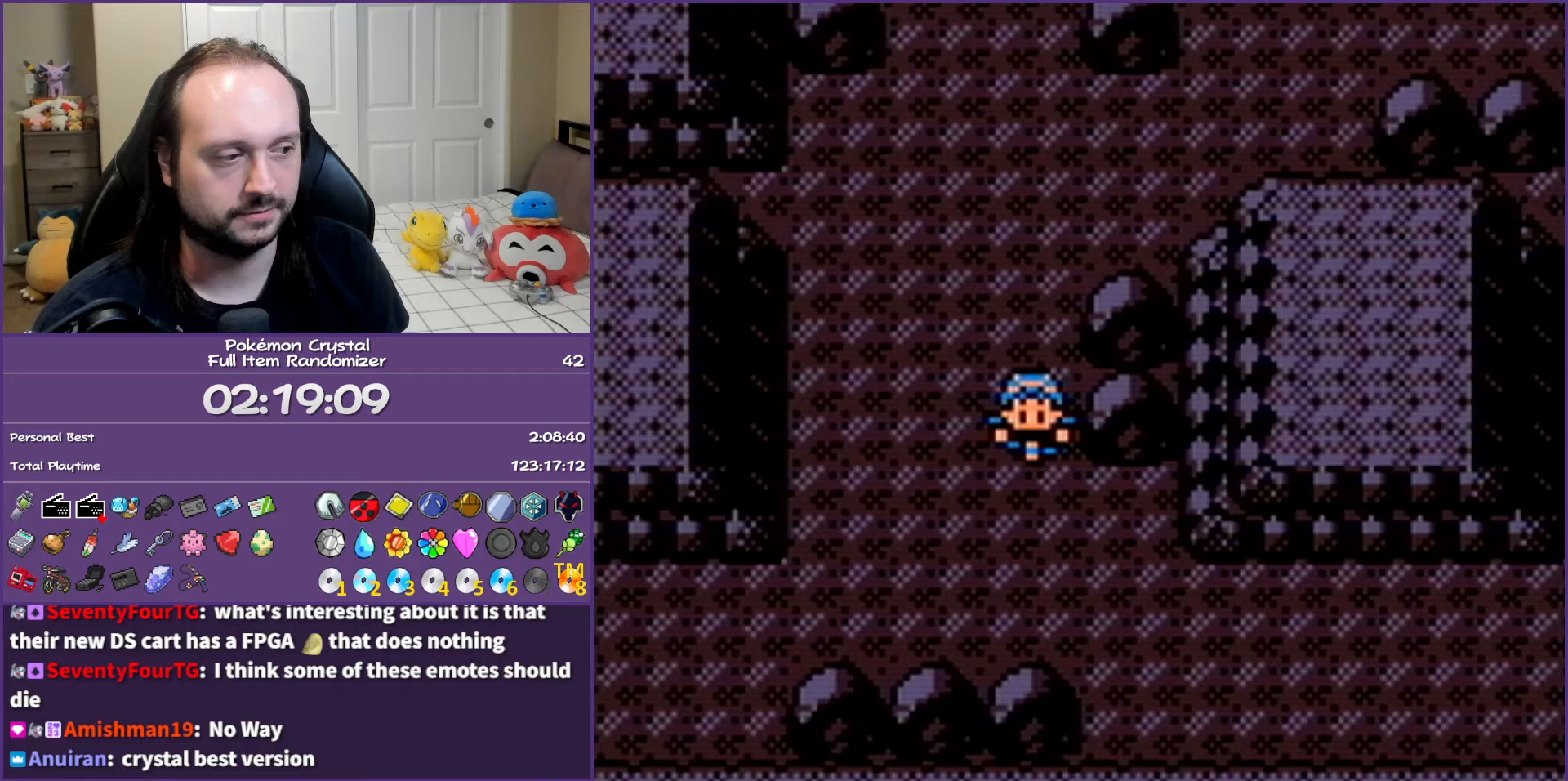
{"buttons": ["DPAD_RIGHT"], "events": [[50, "DPAD_RIGHT", "down"], [83, "DPAD_DOWN", "up"]]}
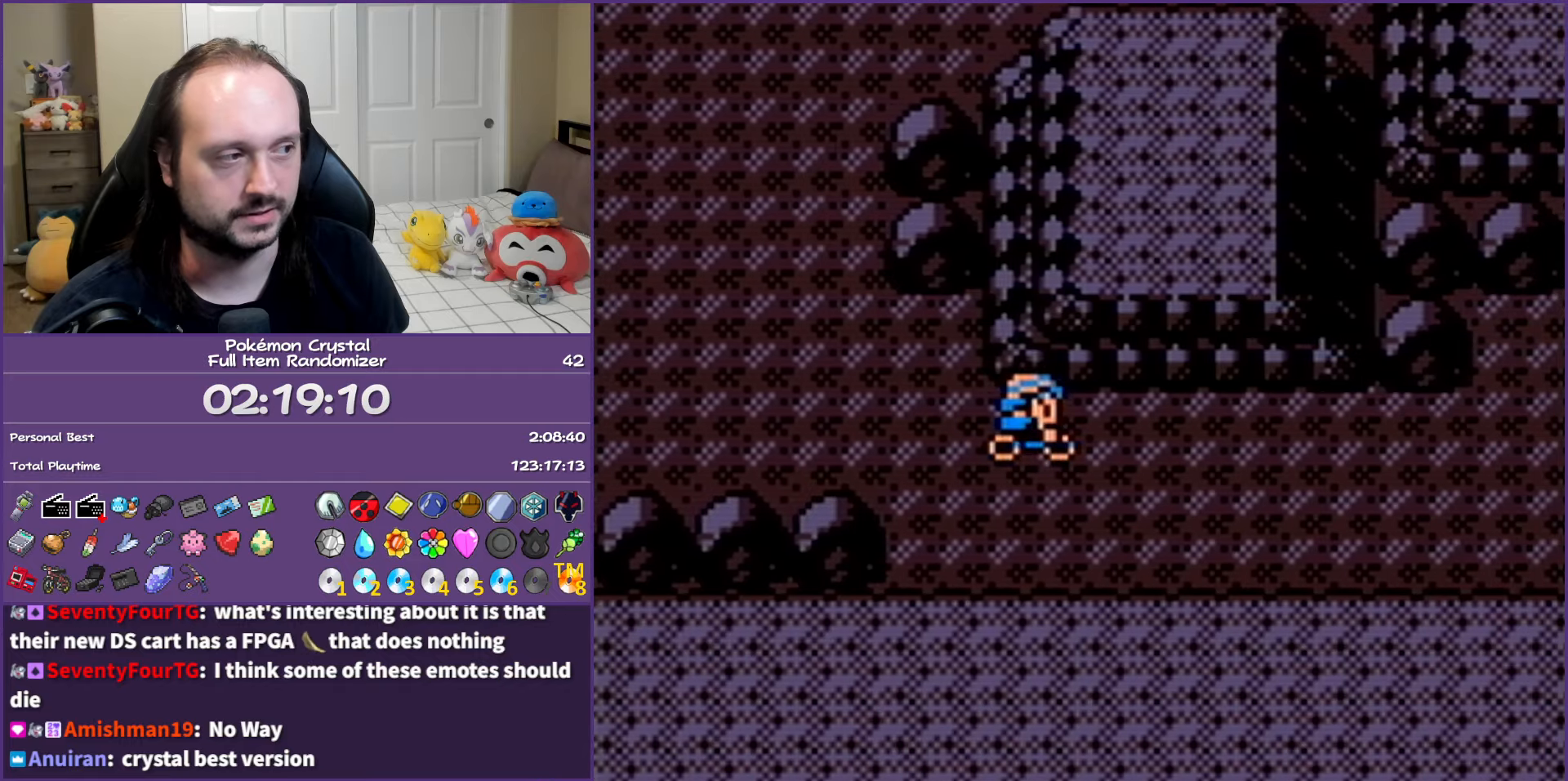
{"buttons": ["DPAD_RIGHT"], "events": []}
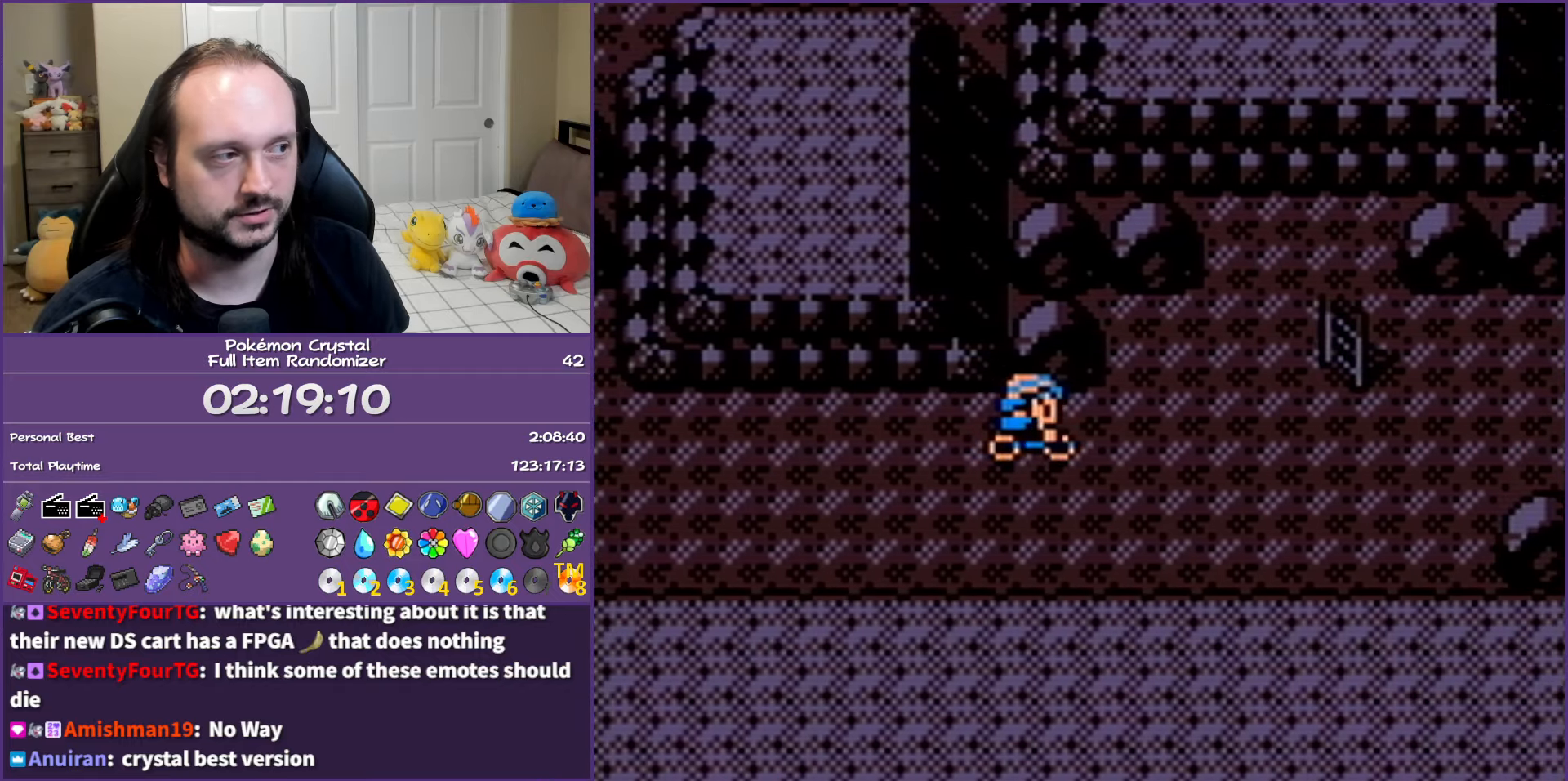
{"buttons": ["DPAD_UP"], "events": [[283, "DPAD_RIGHT", "up"], [283, "DPAD_UP", "down"]]}
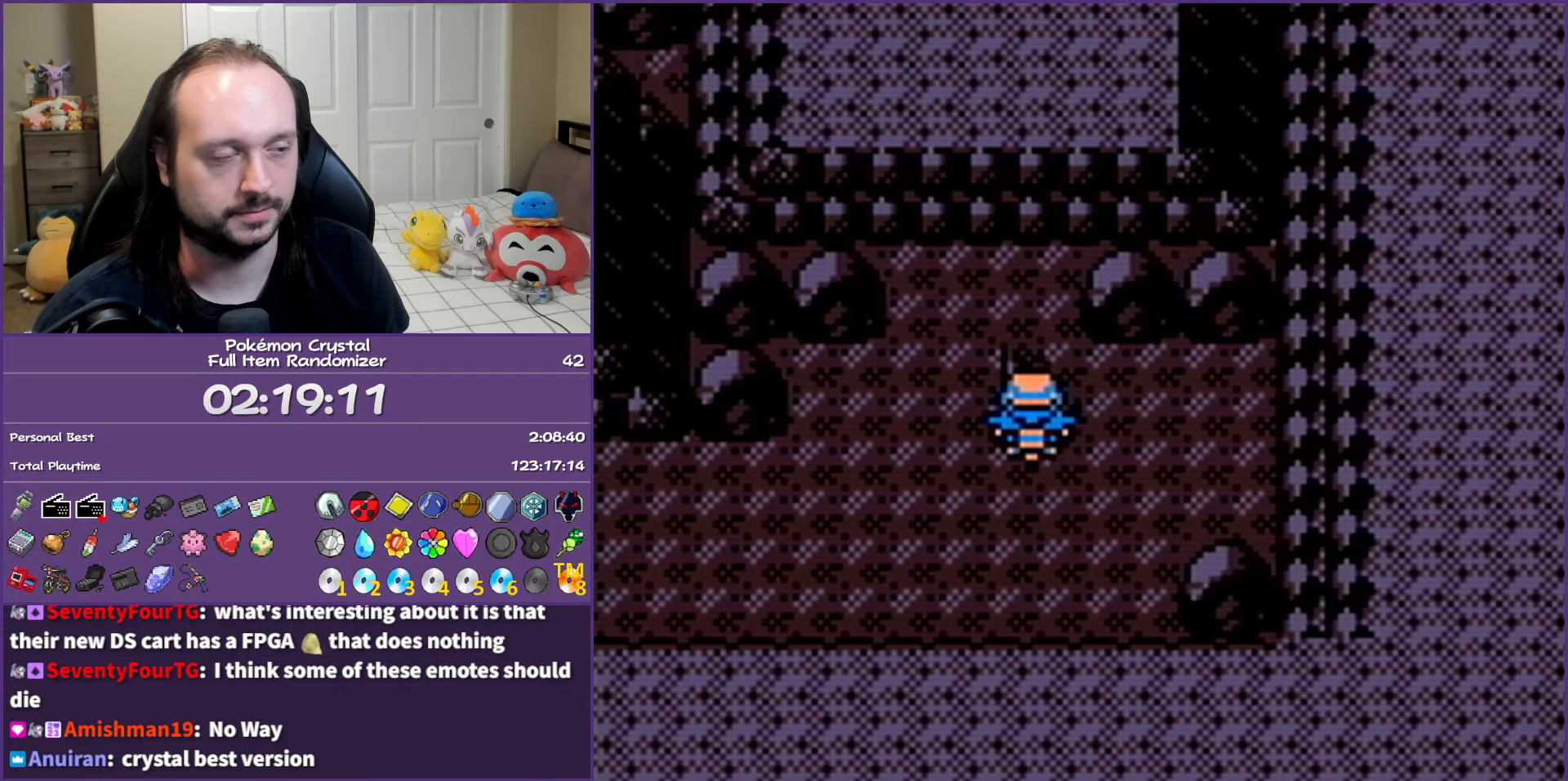
{"buttons": [], "events": [[33, "DPAD_UP", "up"]]}
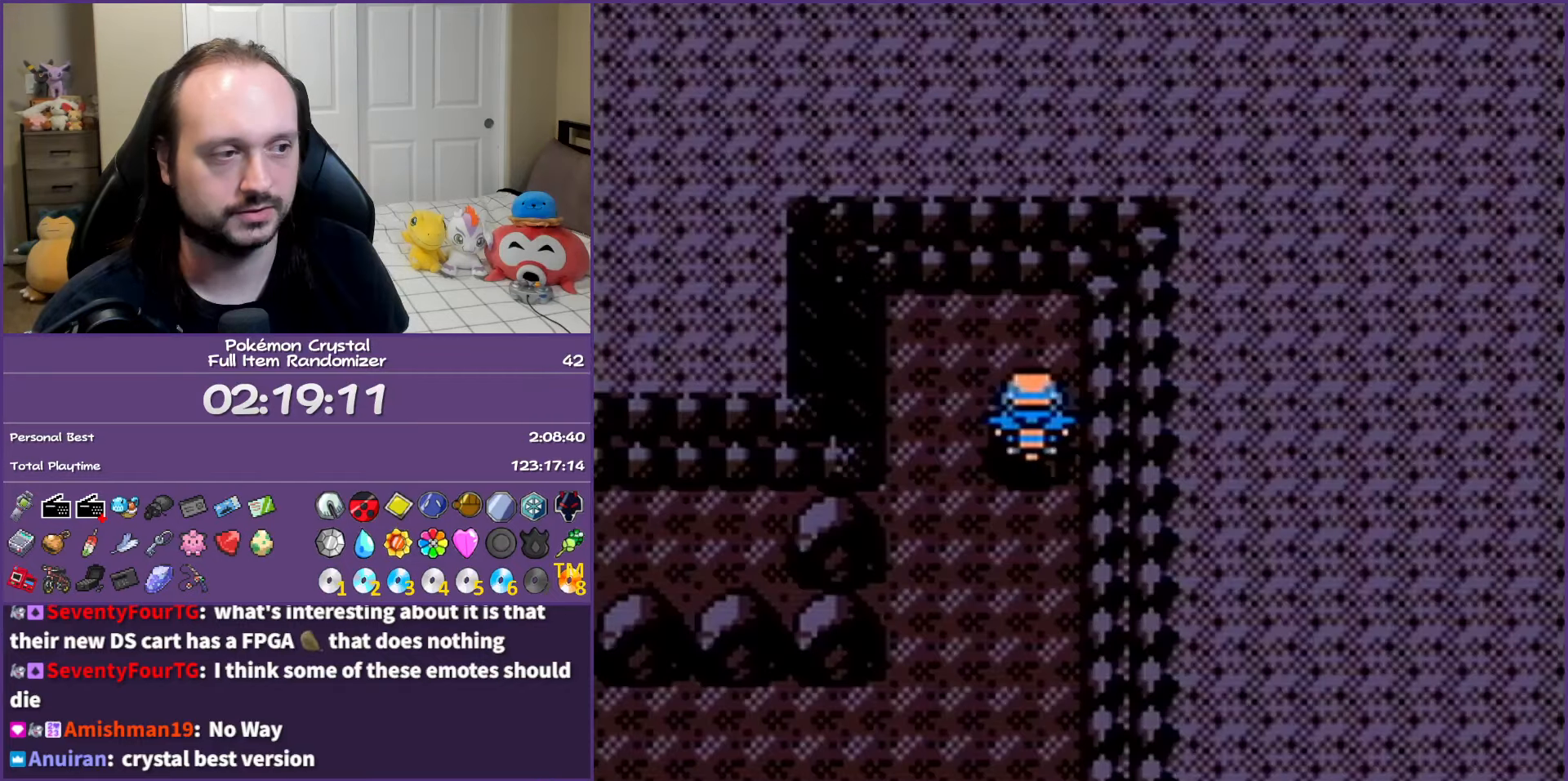
{"buttons": ["DPAD_DOWN"], "events": [[117, "DPAD_DOWN", "down"]]}
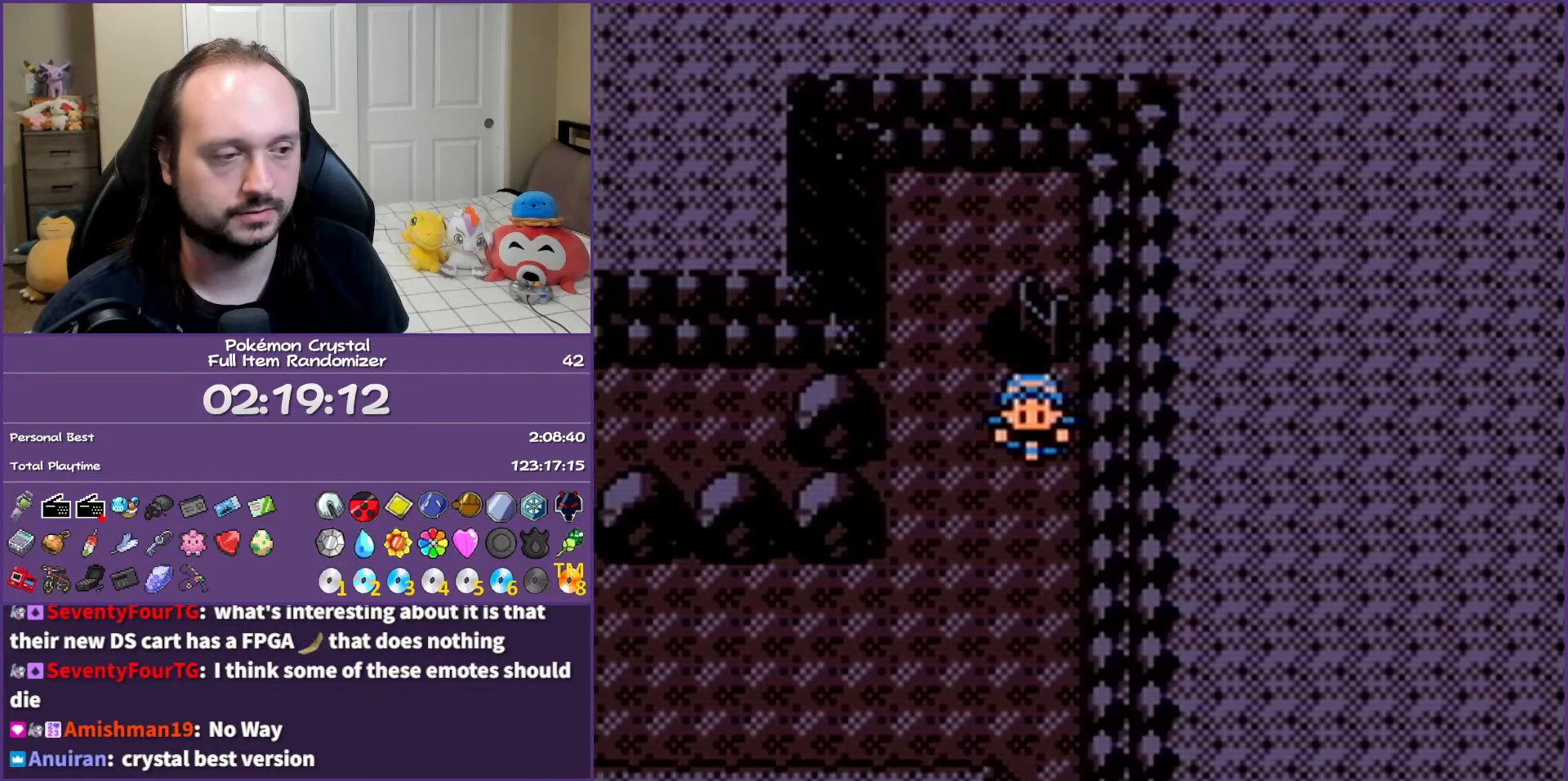
{"buttons": ["DPAD_LEFT"], "events": [[83, "DPAD_DOWN", "up"], [117, "DPAD_LEFT", "down"]]}
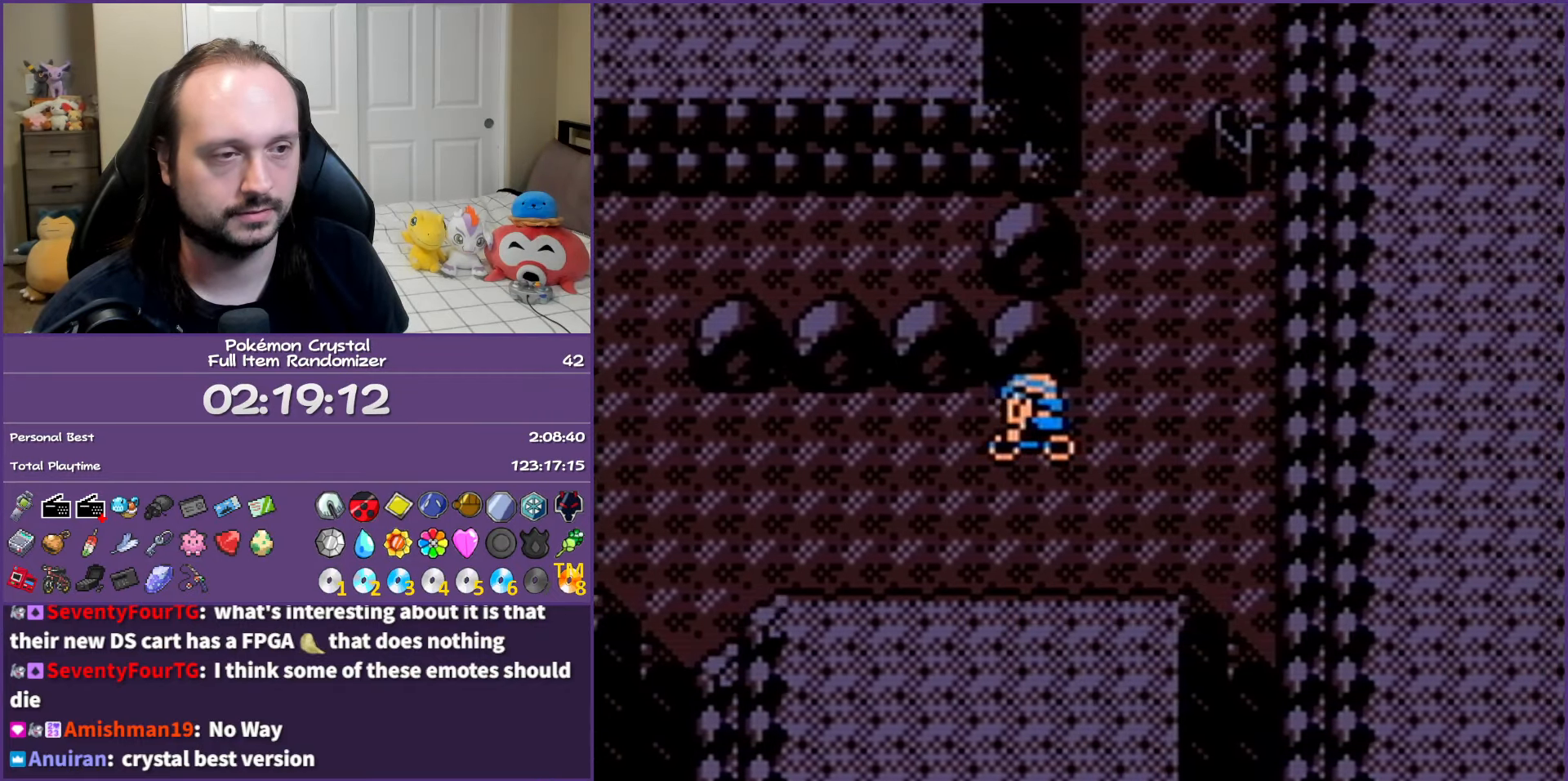
{"buttons": ["DPAD_LEFT"], "events": []}
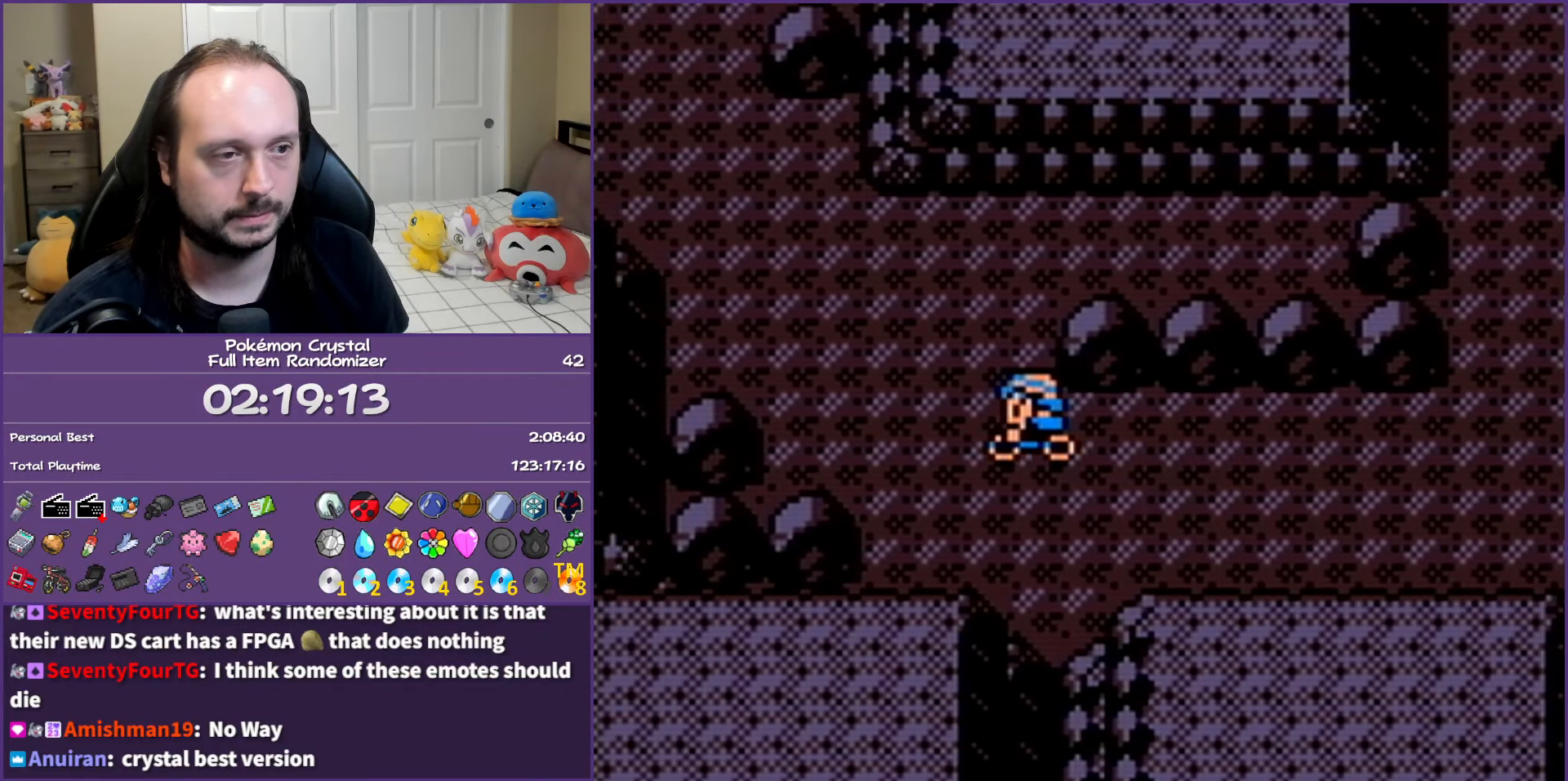
{"buttons": ["DPAD_LEFT"], "events": [[33, "DPAD_UP", "down"], [117, "DPAD_LEFT", "up"], [283, "DPAD_LEFT", "down"], [350, "DPAD_UP", "up"]]}
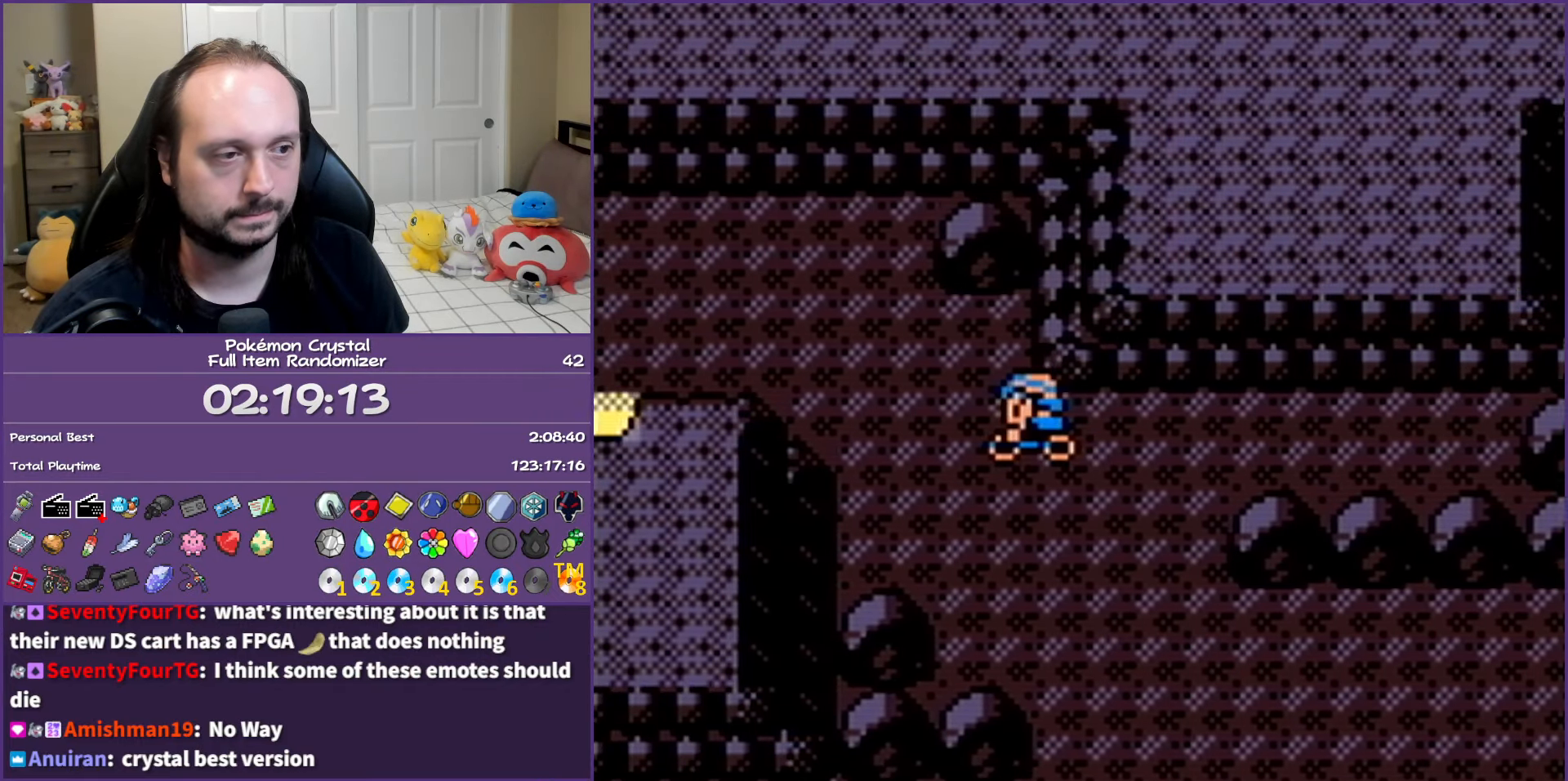
{"buttons": ["DPAD_LEFT"], "events": [[117, "DPAD_UP", "down"], [133, "DPAD_LEFT", "up"], [200, "DPAD_LEFT", "down"], [283, "DPAD_UP", "up"]]}
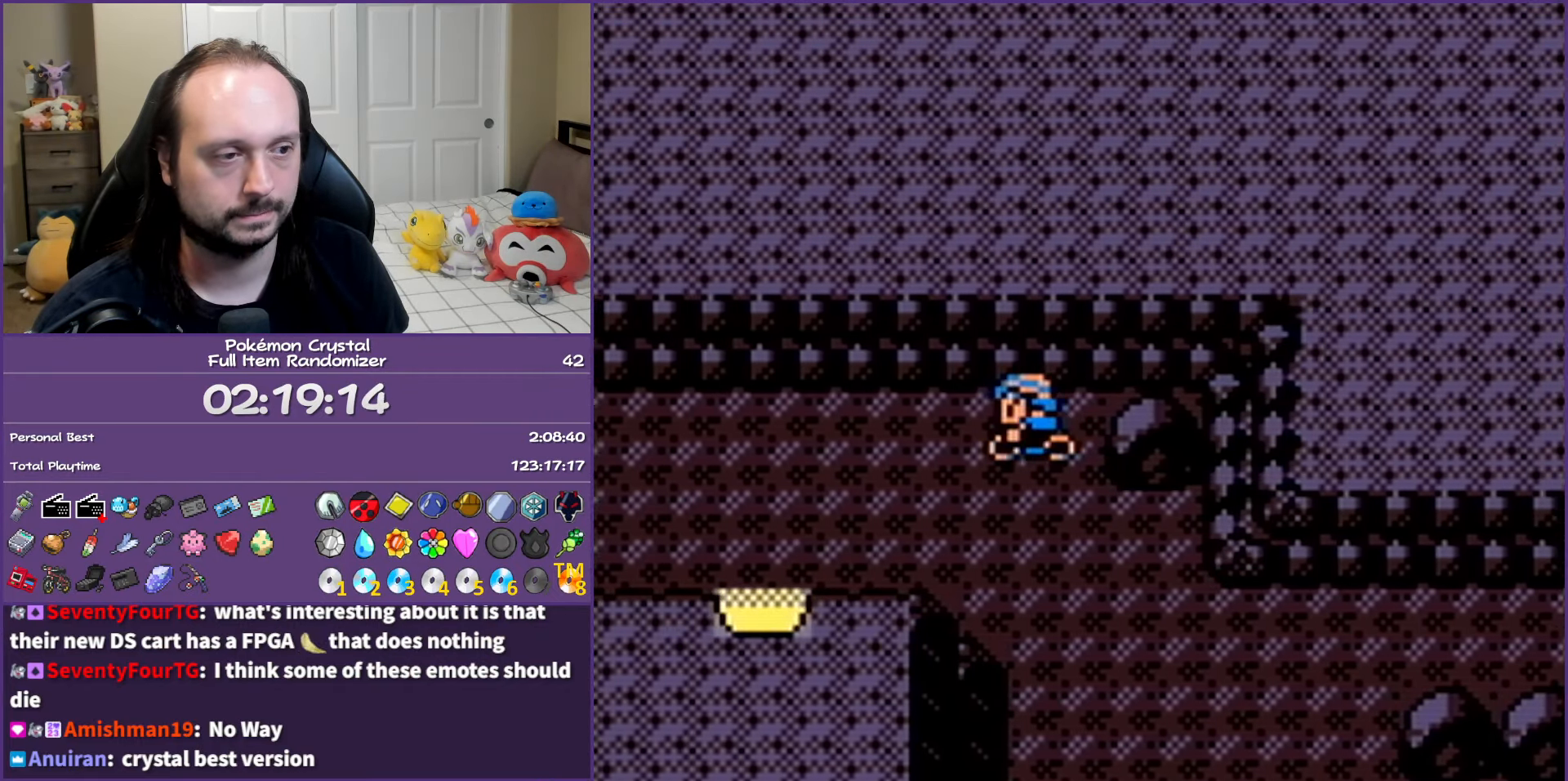
{"buttons": ["DPAD_DOWN"], "events": [[250, "DPAD_DOWN", "down"], [250, "DPAD_LEFT", "up"]]}
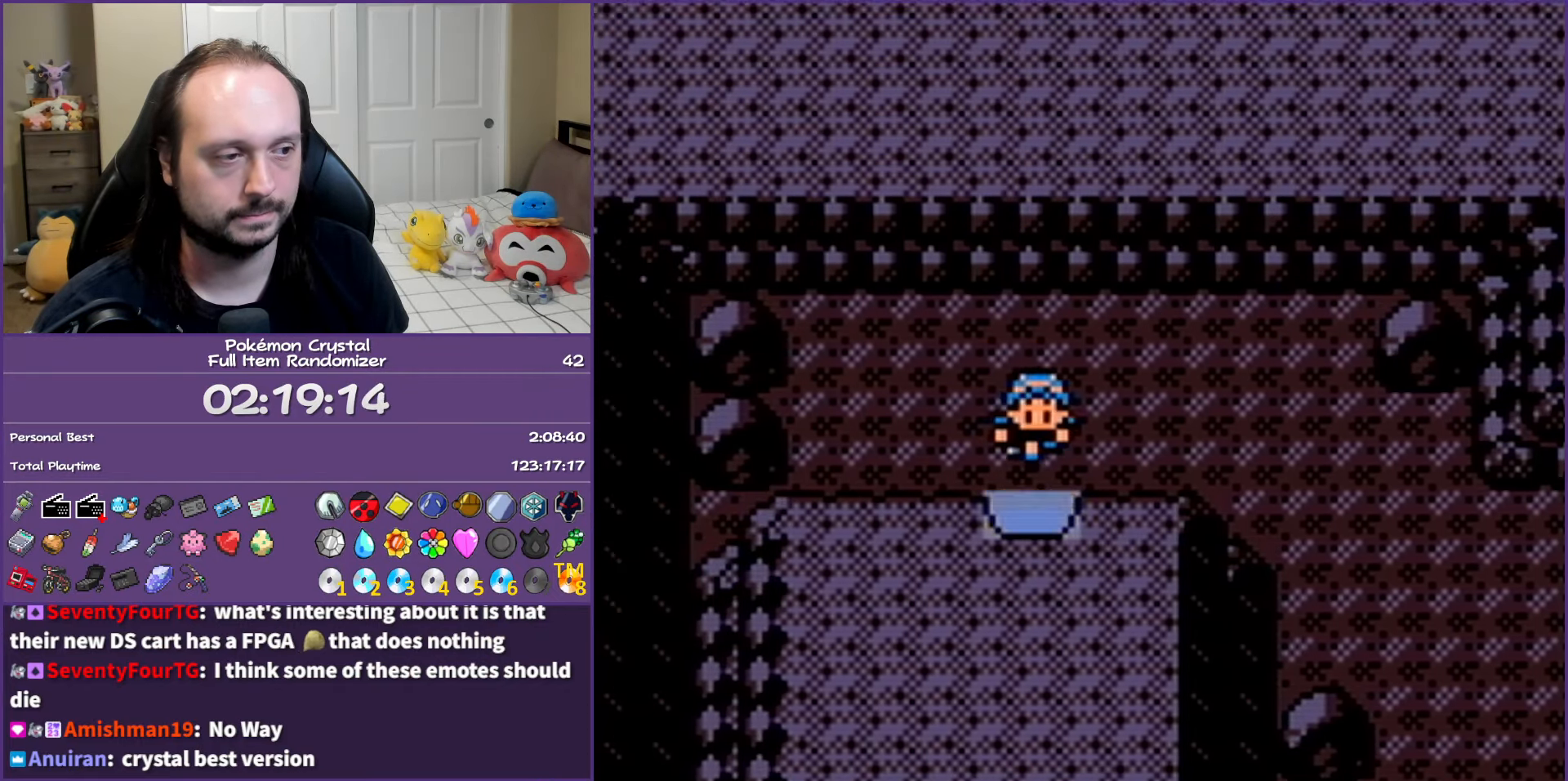
{"buttons": [], "events": [[150, "DPAD_DOWN", "up"]]}
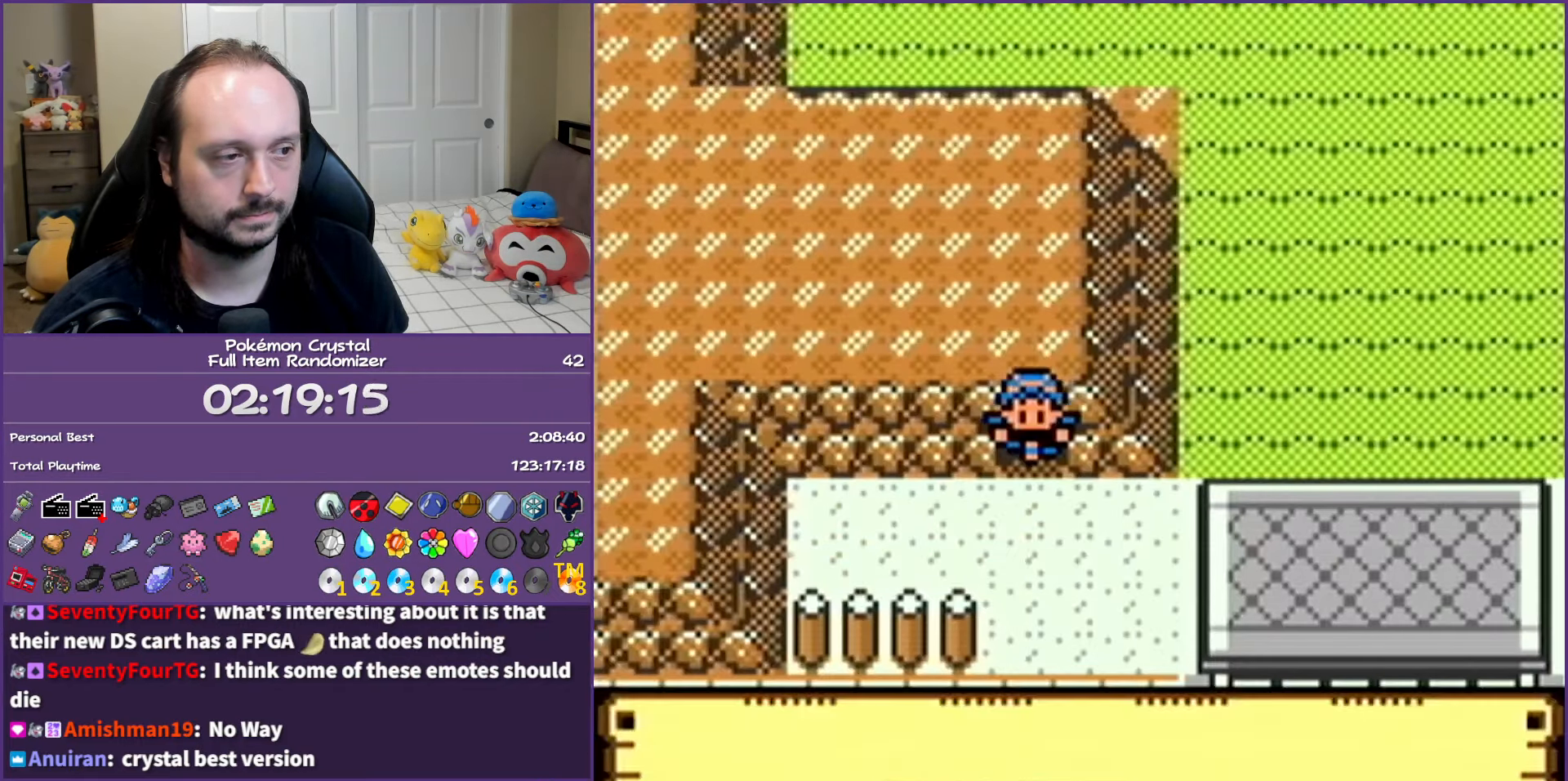
{"buttons": ["DPAD_DOWN"], "events": [[67, "DPAD_DOWN", "down"]]}
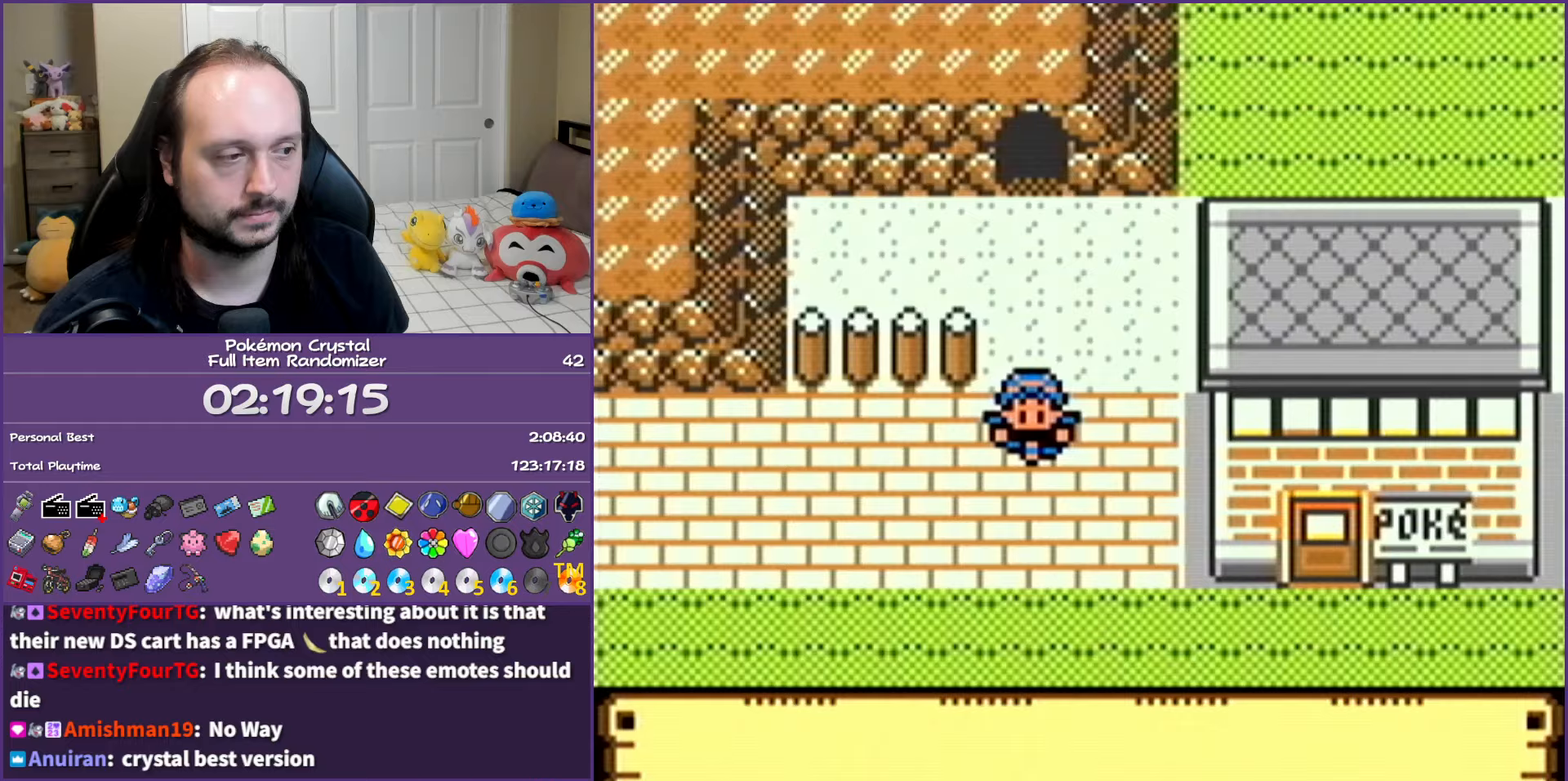
{"buttons": ["DPAD_RIGHT"], "events": [[183, "DPAD_RIGHT", "down"], [217, "DPAD_DOWN", "up"]]}
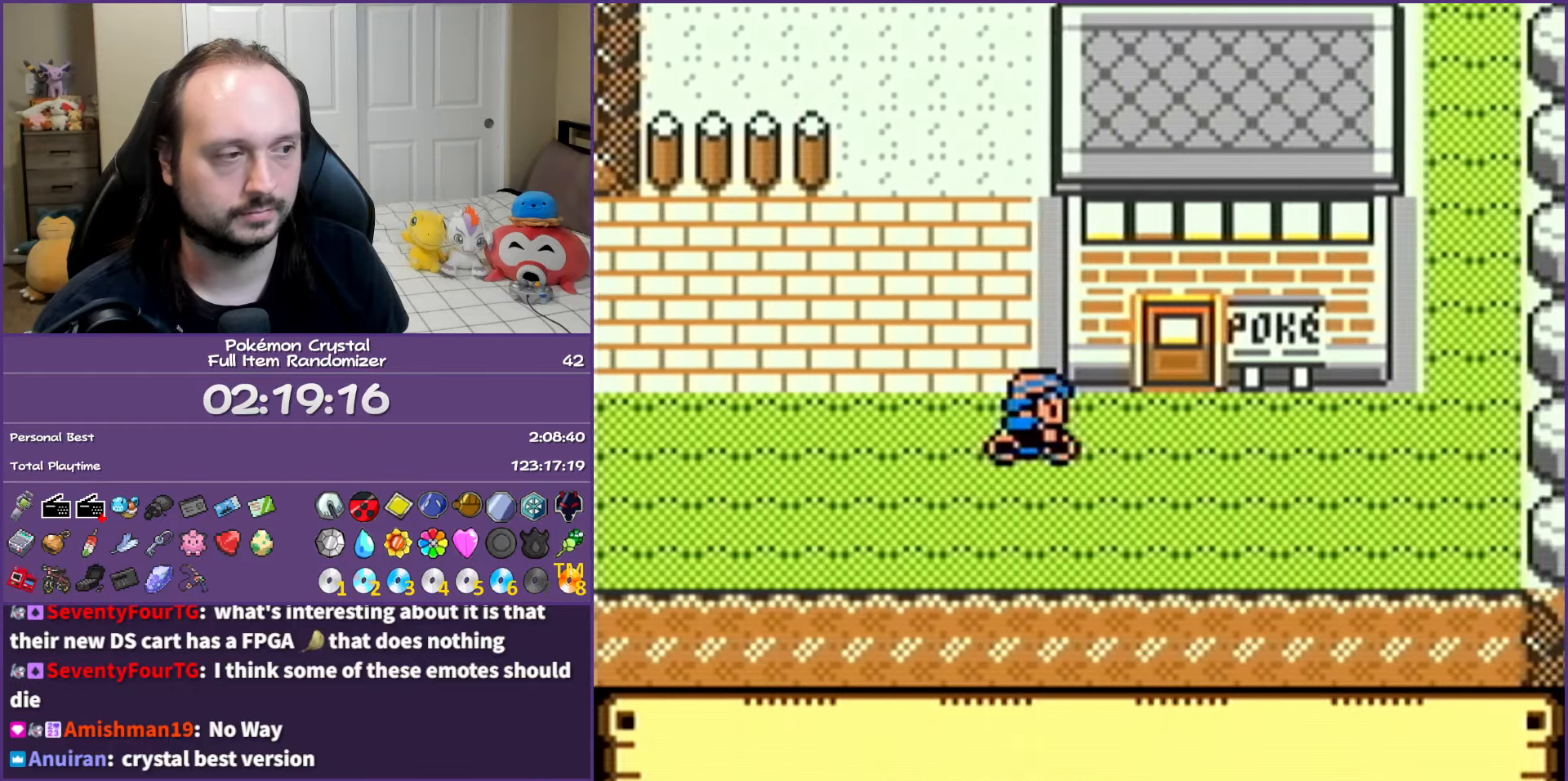
{"buttons": ["DPAD_UP"], "events": [[433, "DPAD_RIGHT", "up"], [433, "DPAD_UP", "down"]]}
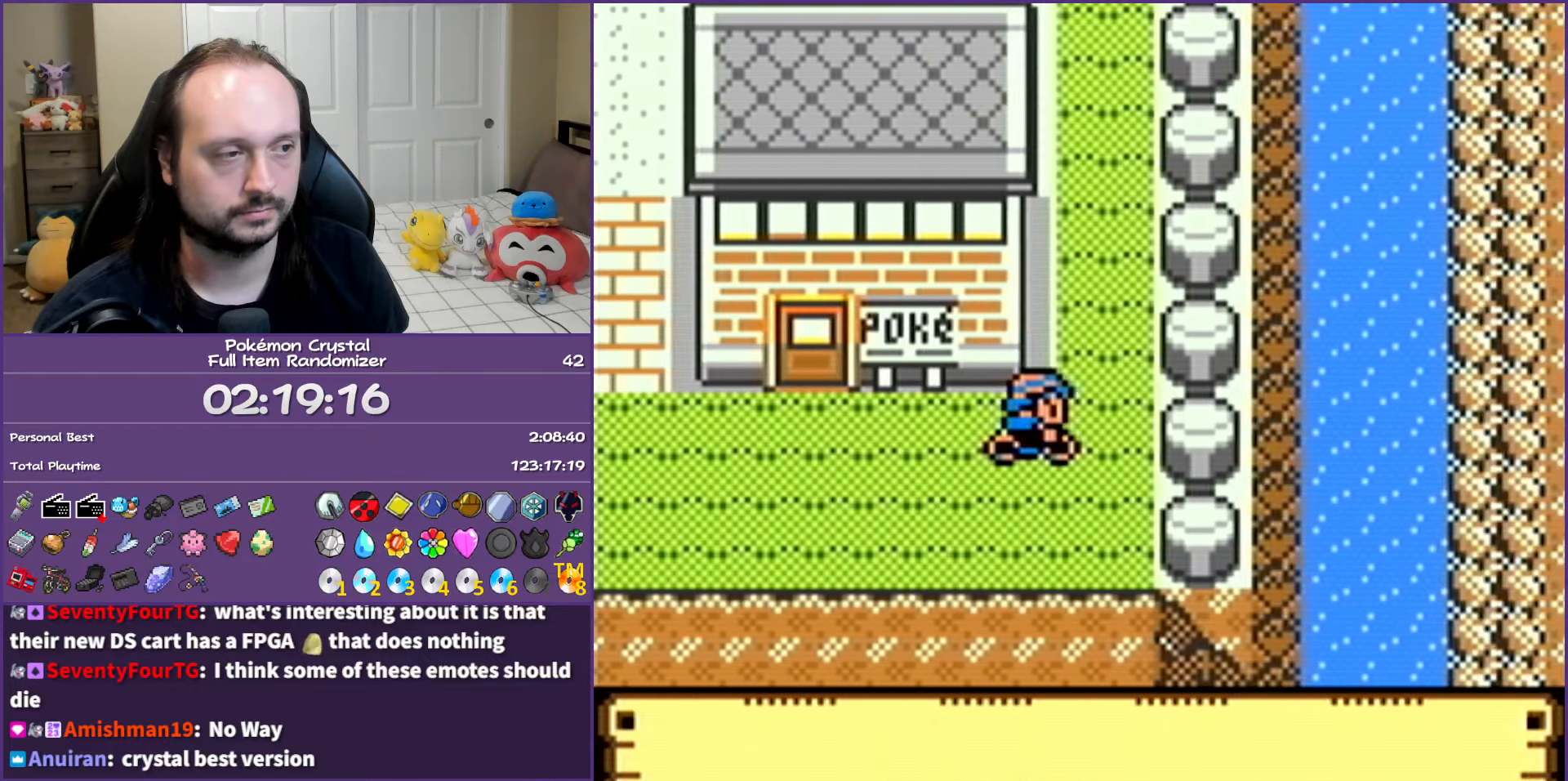
{"buttons": ["DPAD_UP"], "events": []}
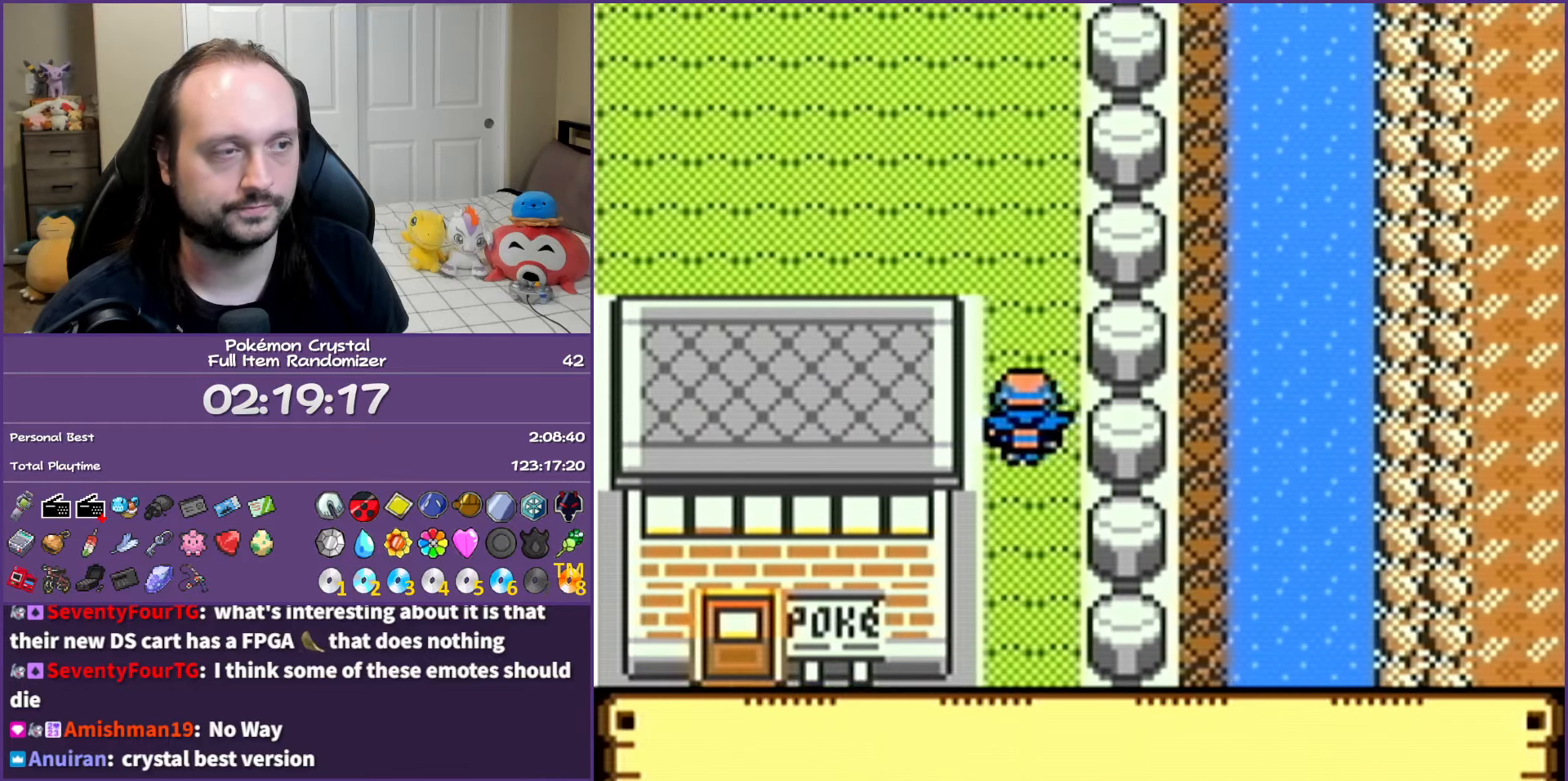
{"buttons": ["DPAD_UP"], "events": []}
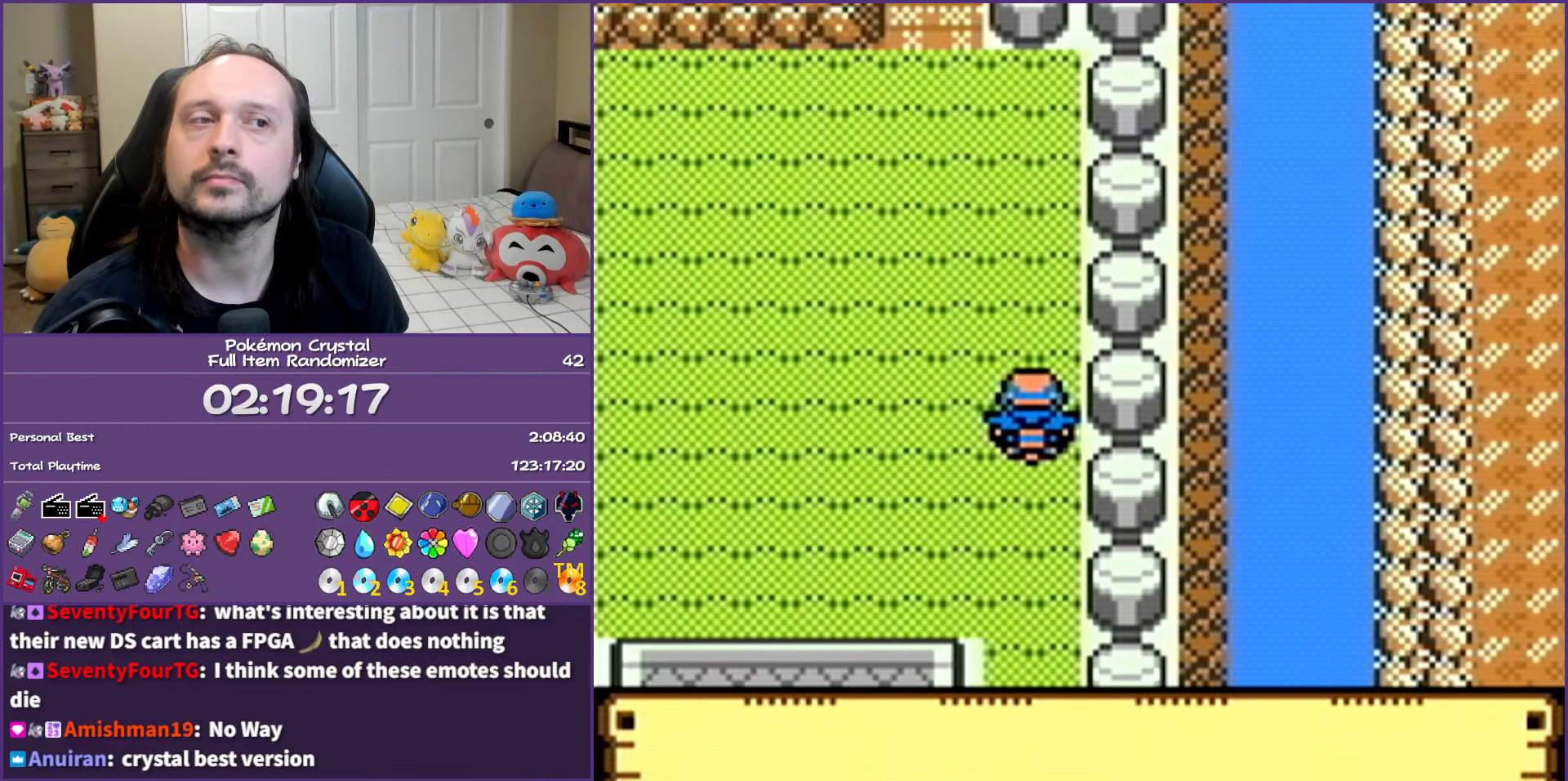
{"buttons": ["DPAD_UP"], "events": [[333, "DPAD_LEFT", "down"], [367, "DPAD_UP", "up"], [500, "DPAD_LEFT", "up"], [500, "DPAD_UP", "down"]]}
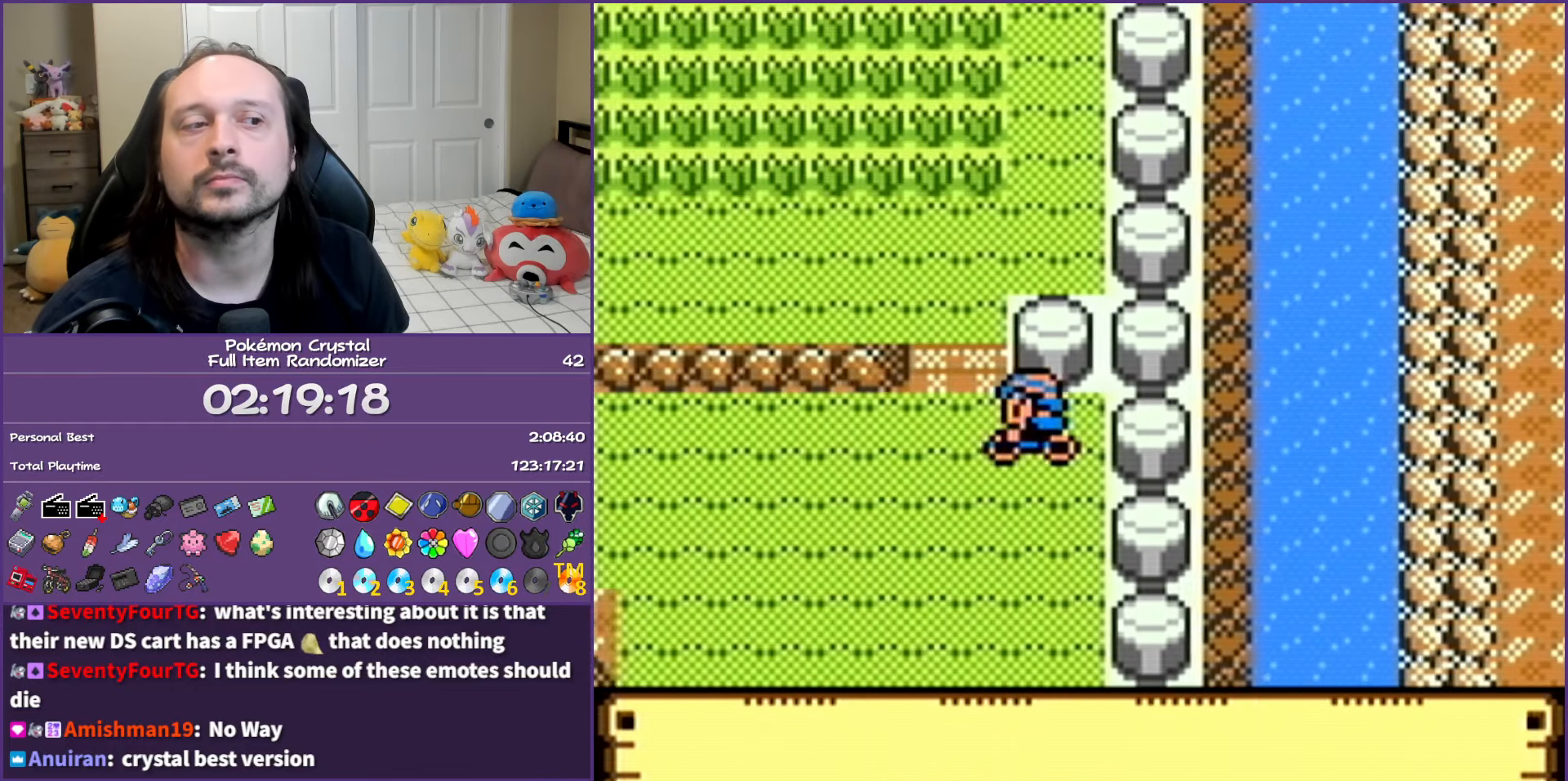
{"buttons": ["DPAD_LEFT"], "events": [[183, "DPAD_LEFT", "down"], [233, "DPAD_UP", "up"]]}
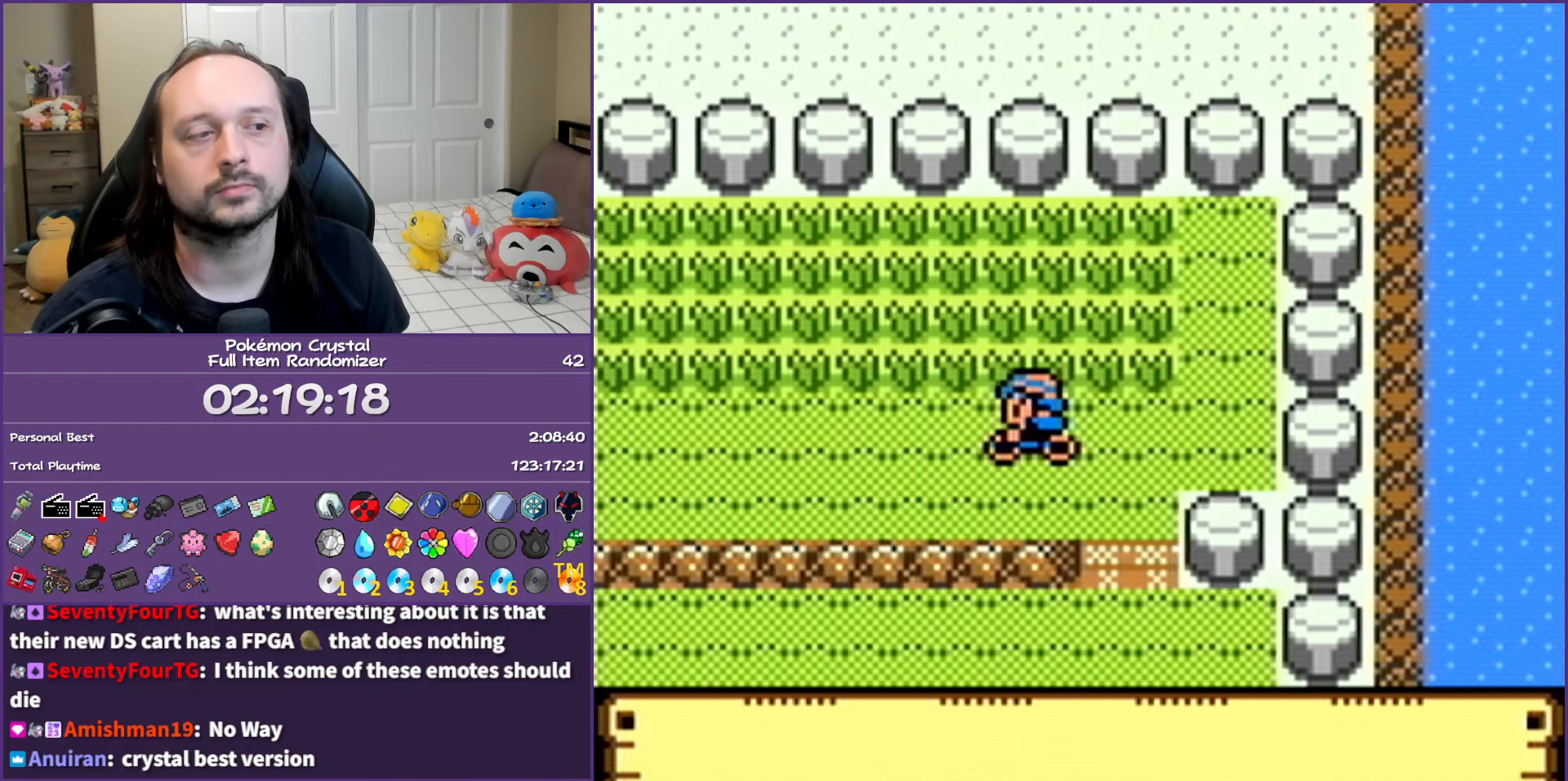
{"buttons": ["DPAD_LEFT"], "events": []}
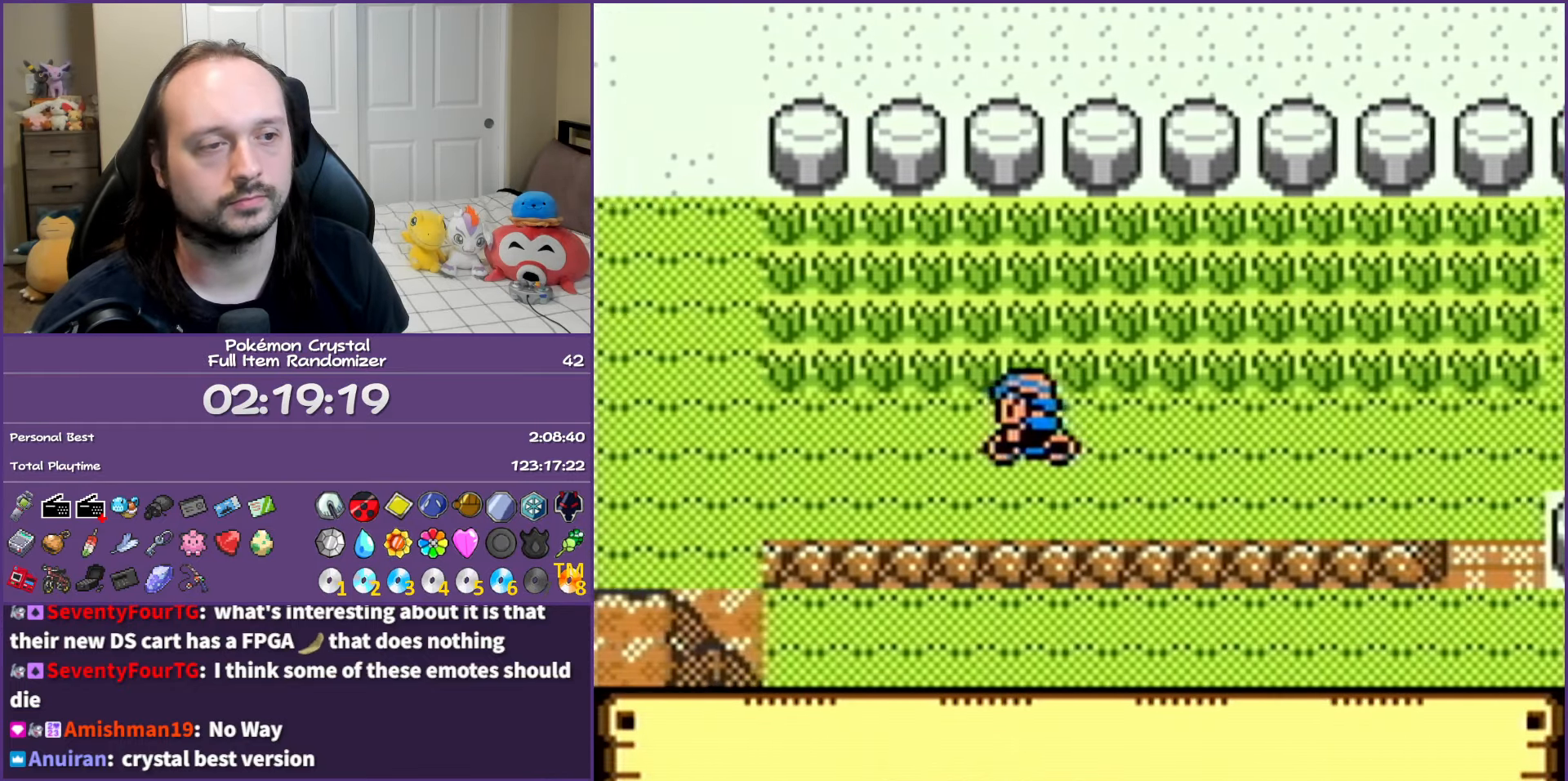
{"buttons": ["DPAD_UP"], "events": [[317, "DPAD_UP", "down"], [350, "DPAD_LEFT", "up"]]}
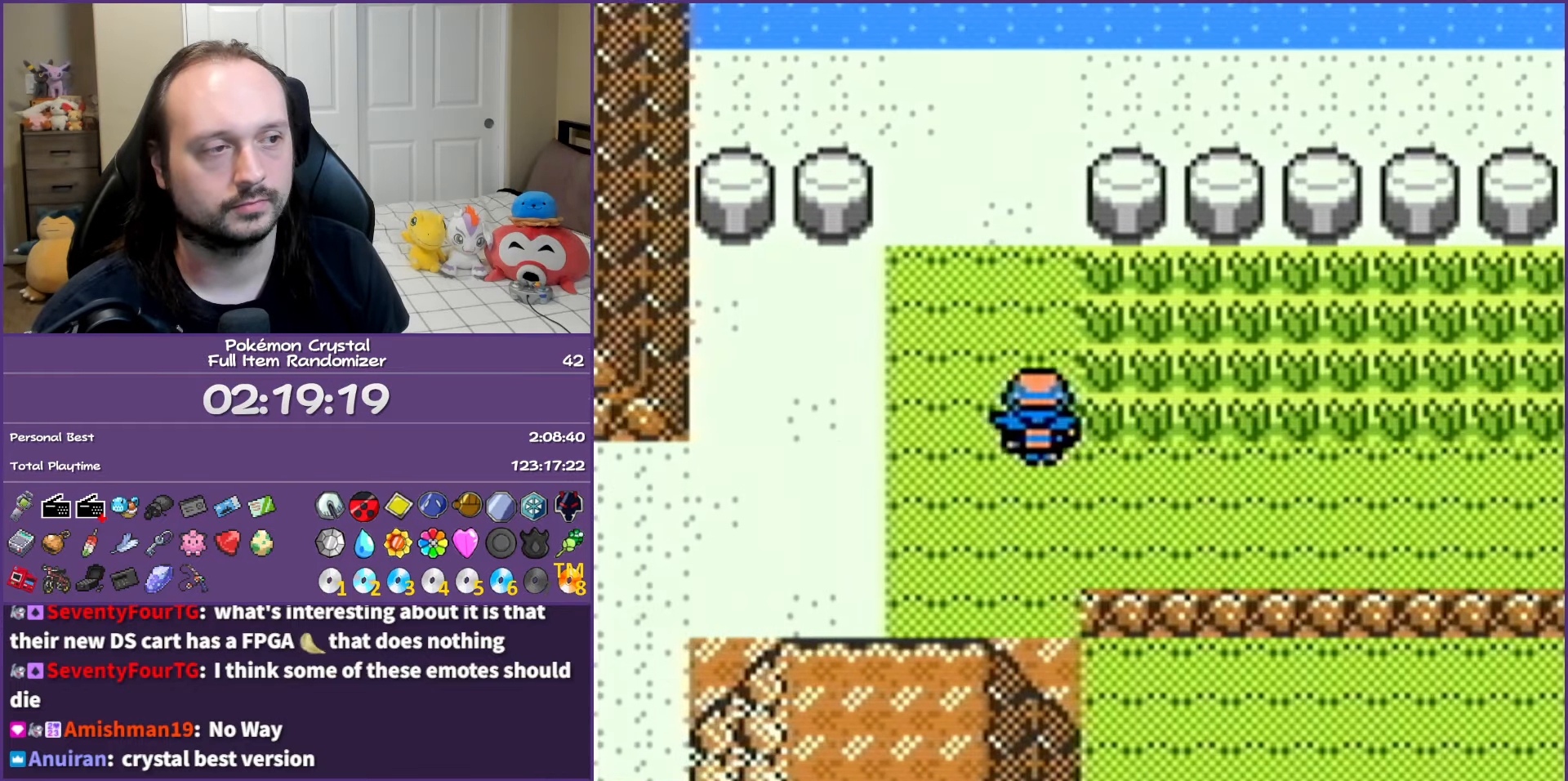
{"buttons": ["DPAD_RIGHT"], "events": [[333, "DPAD_RIGHT", "down"], [333, "DPAD_UP", "up"]]}
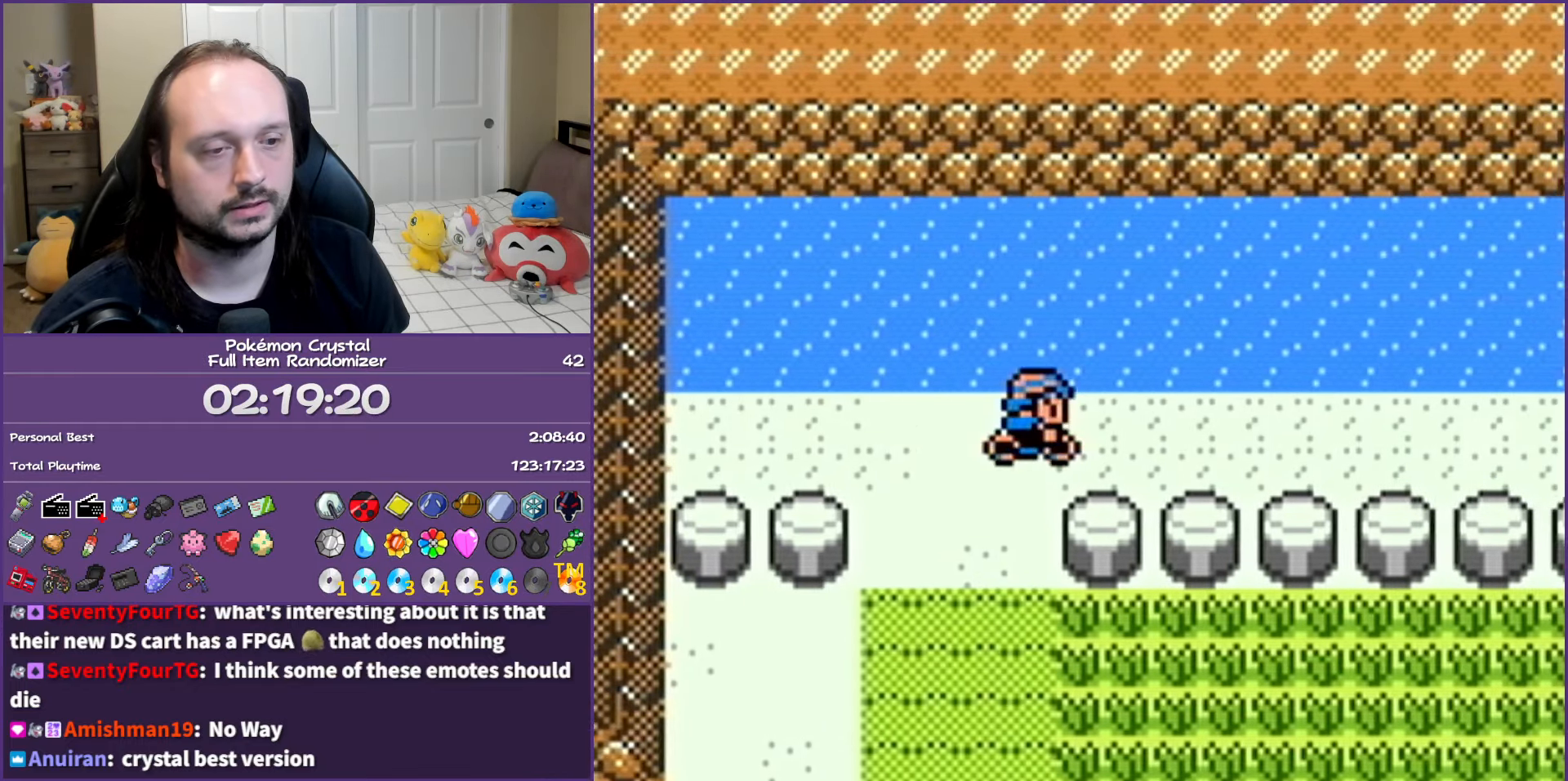
{"buttons": ["DPAD_RIGHT"], "events": []}
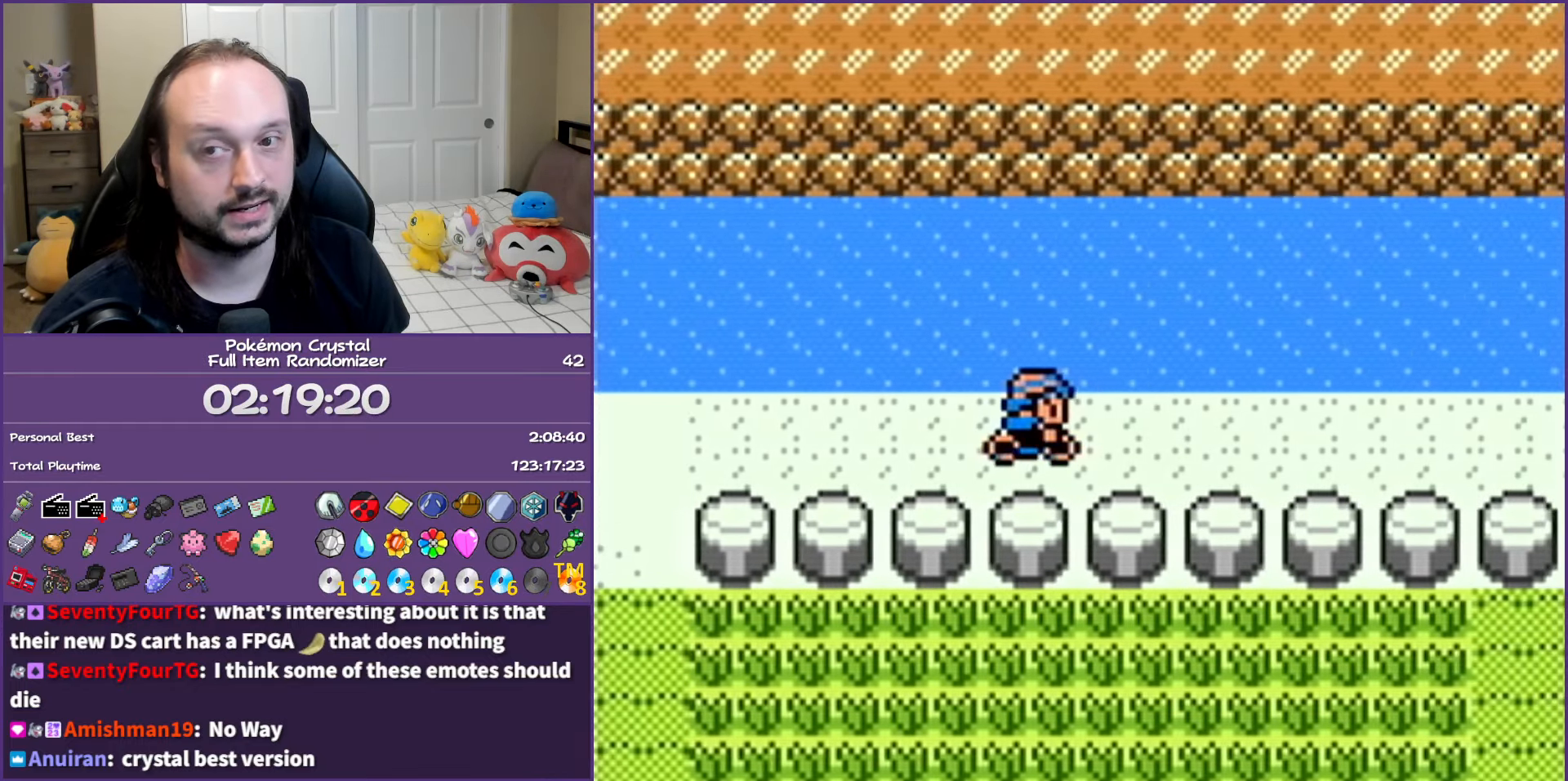
{"buttons": ["DPAD_RIGHT"], "events": []}
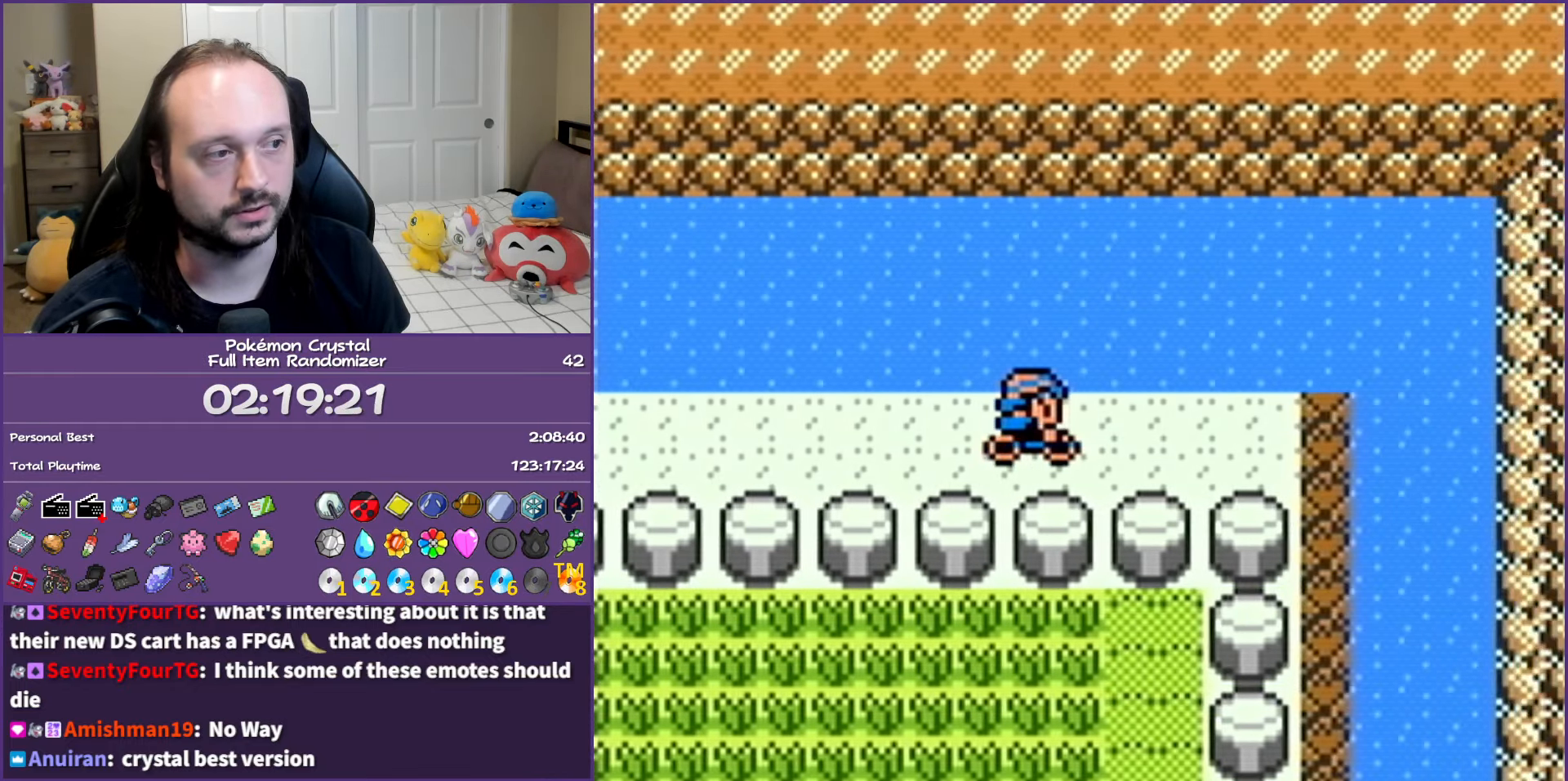
{"buttons": ["A"], "events": [[233, "A", "down"], [250, "DPAD_RIGHT", "up"], [350, "A", "up"], [433, "A", "down"]]}
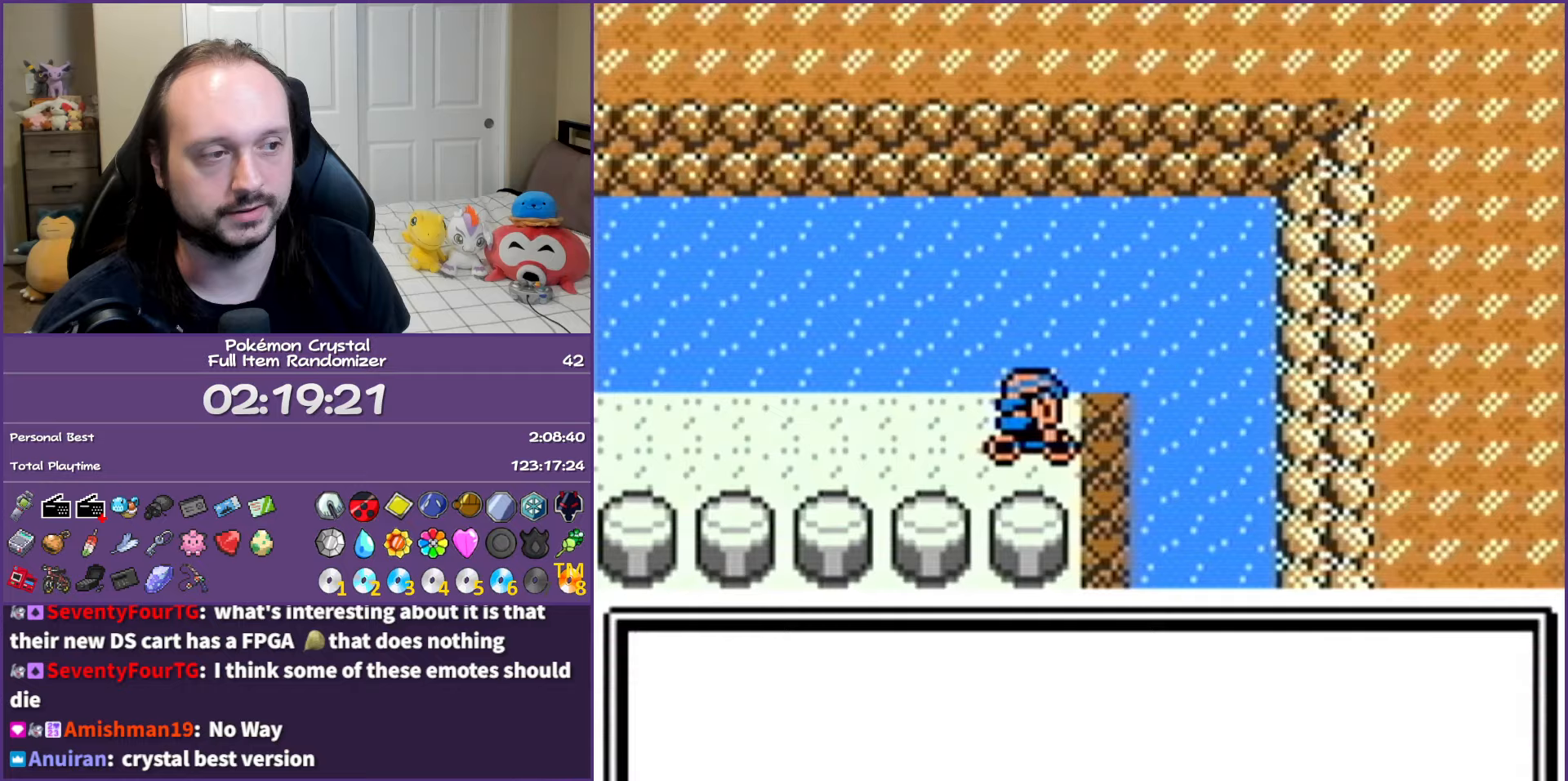
{"buttons": ["A"], "events": [[33, "A", "up"], [100, "A", "down"], [200, "A", "up"], [283, "A", "down"], [383, "A", "up"], [467, "A", "down"]]}